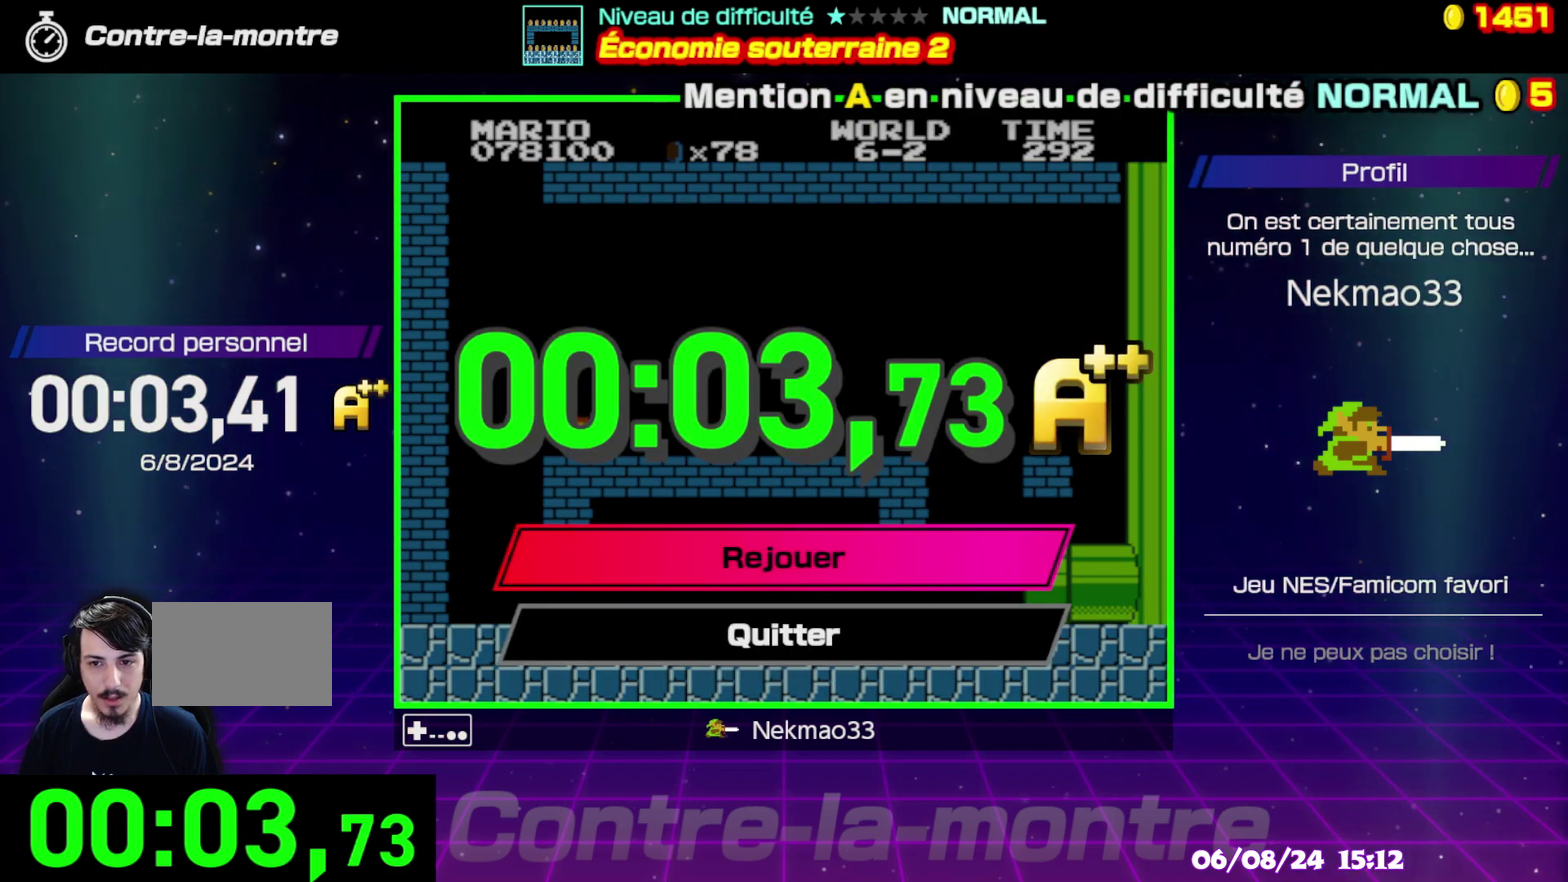
Gameplay with a controller (Nintendo layout); each line is a JSON object with the inputs held at the frame after it (dt_ms = milliseconds from this image to that frame). "events" lists button and stick changes between this image and that frame as [ms after this image, input, new state], when the widget could be followed in between. Not read: A DPAD_RIGHT DPAD_UP L3 R3.
{"dt_ms": 500, "buttons": [], "events": []}
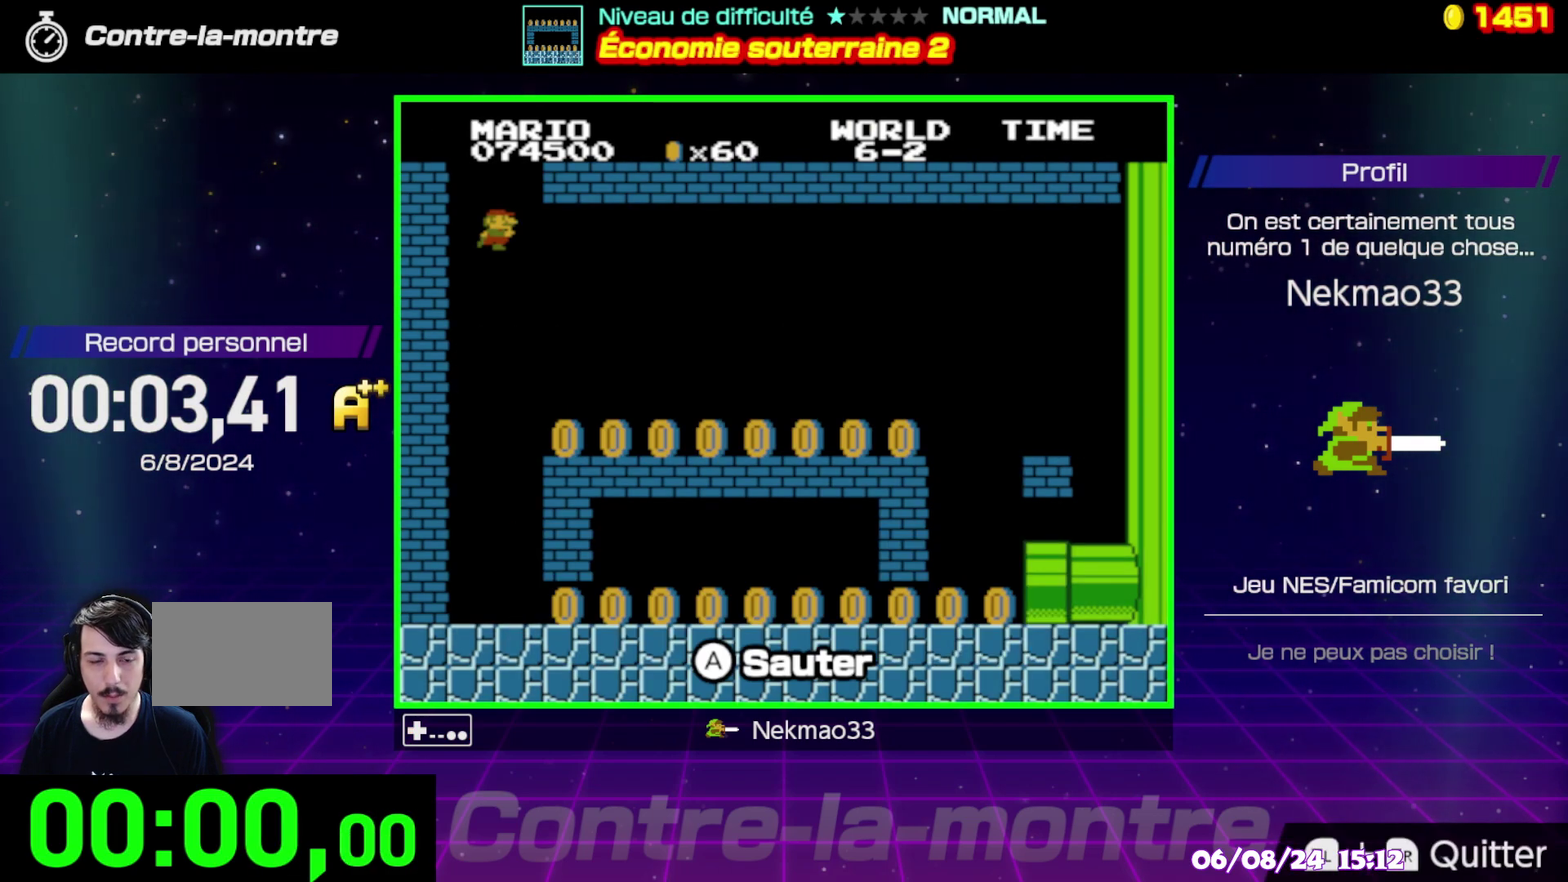
{"dt_ms": 500, "buttons": [], "events": []}
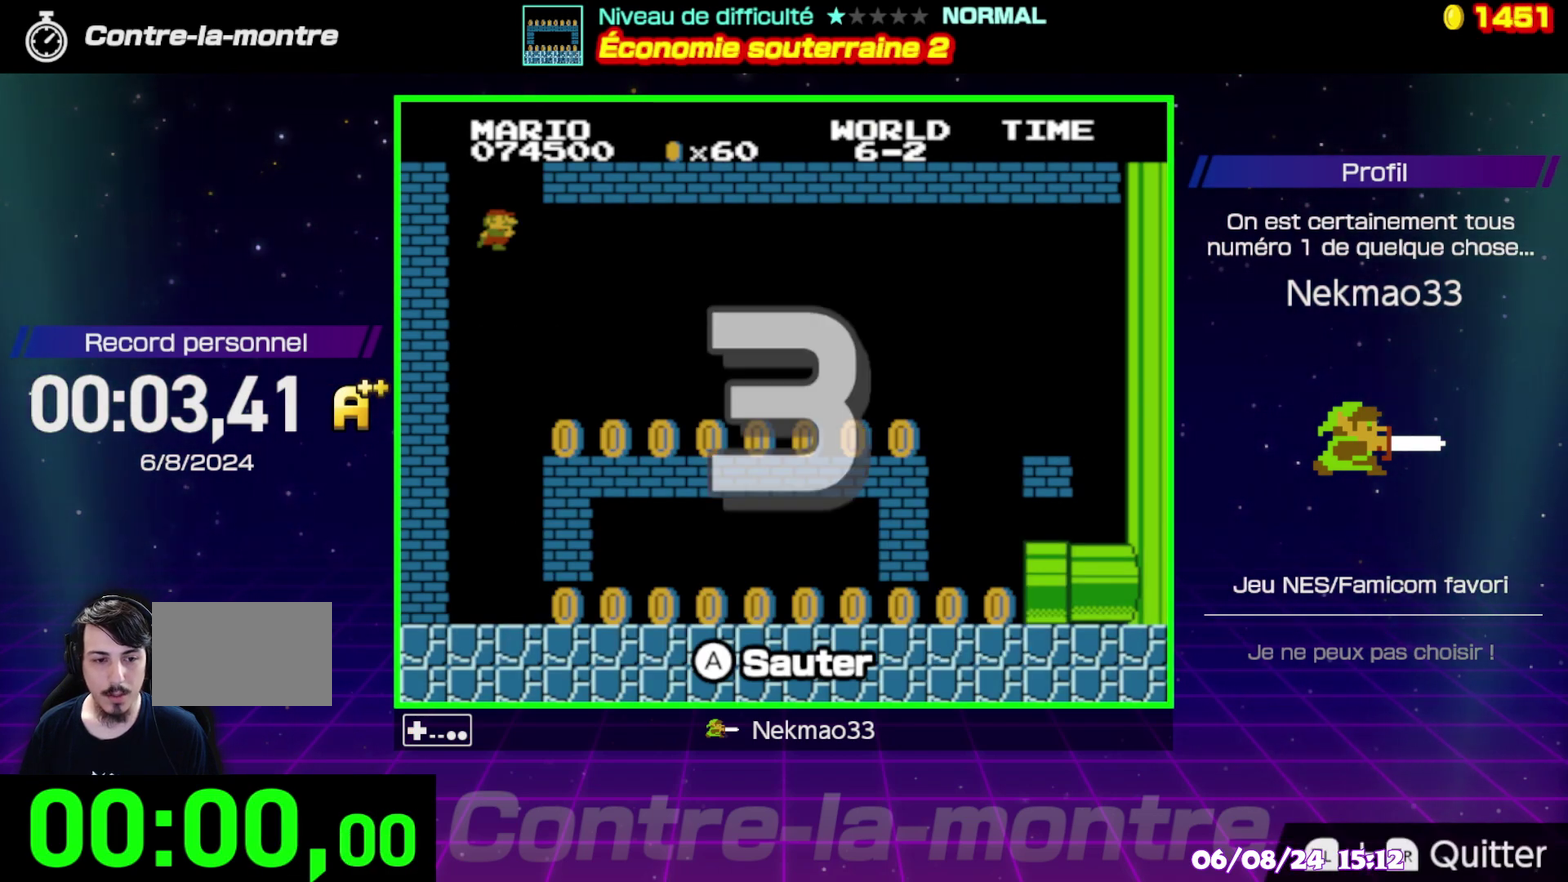
{"dt_ms": 500, "buttons": [], "events": []}
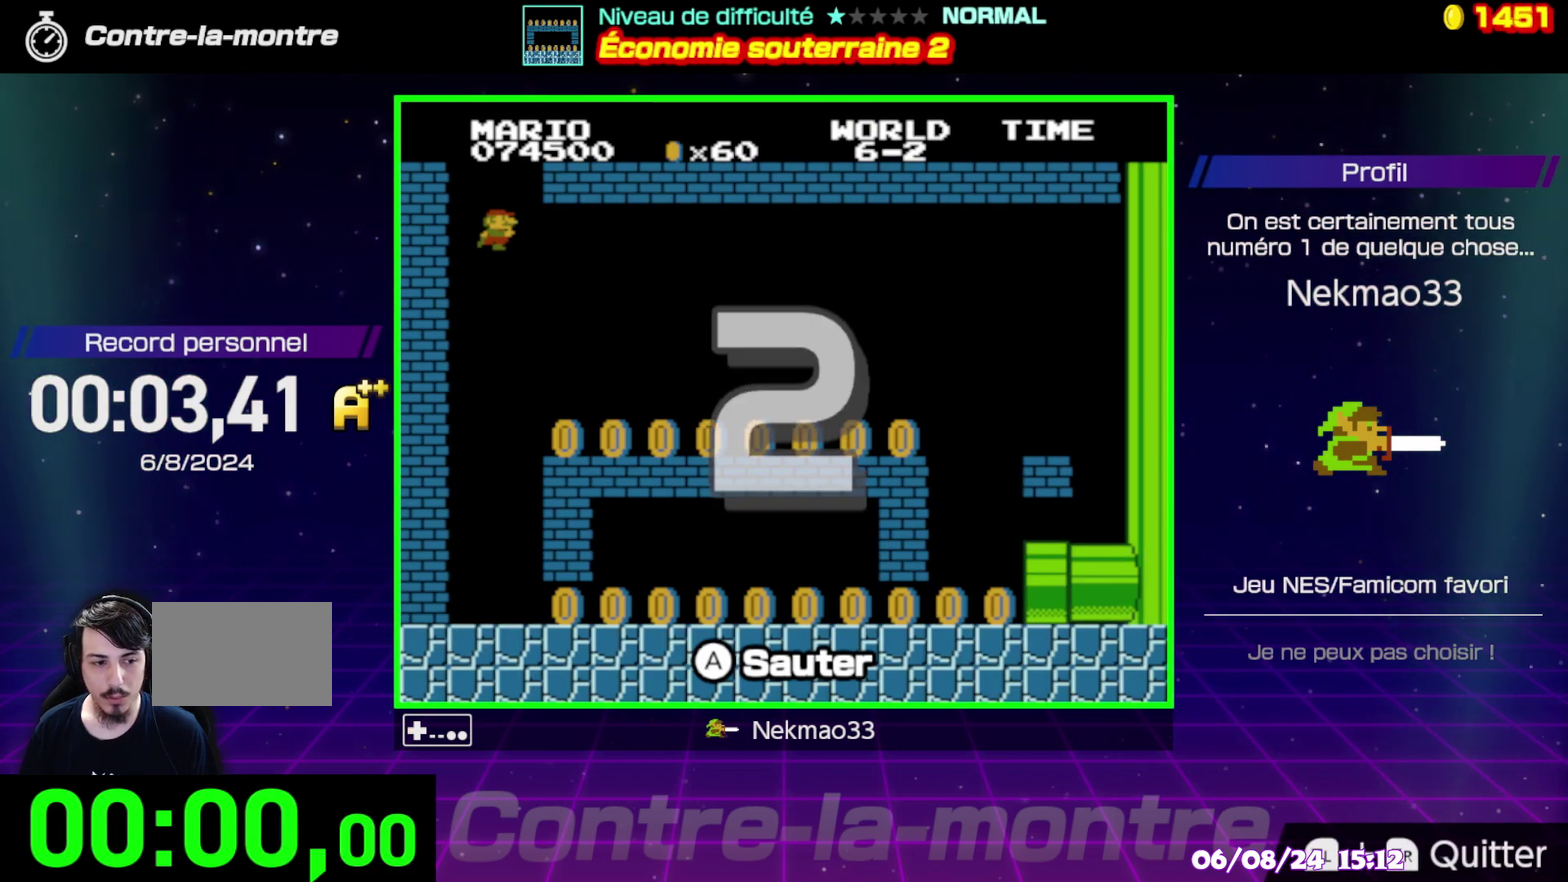
{"dt_ms": 500, "buttons": [], "events": []}
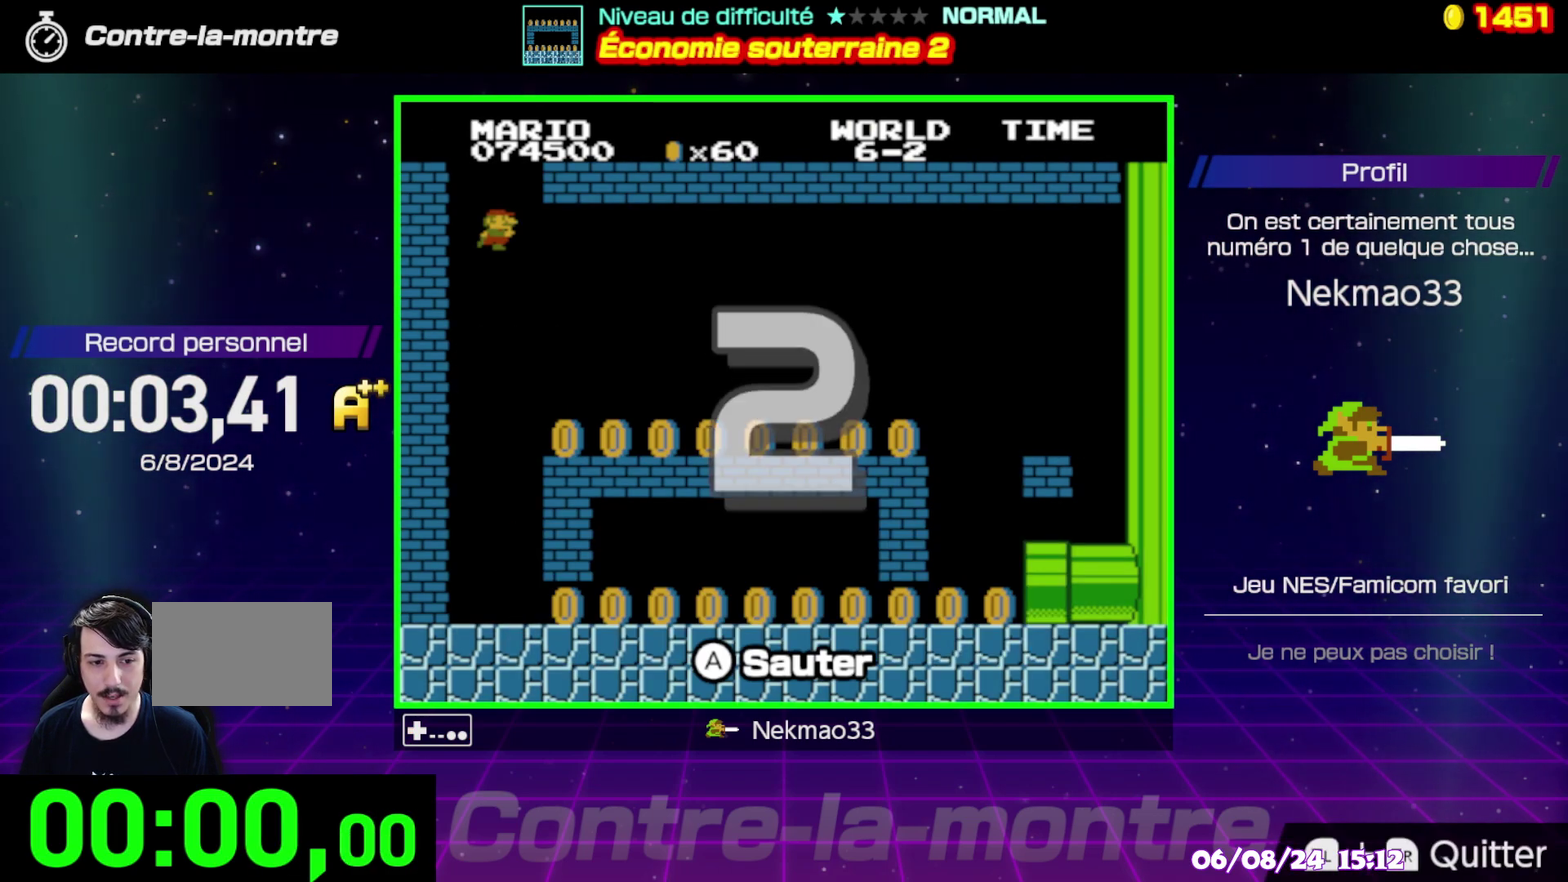
{"dt_ms": 500, "buttons": [], "events": []}
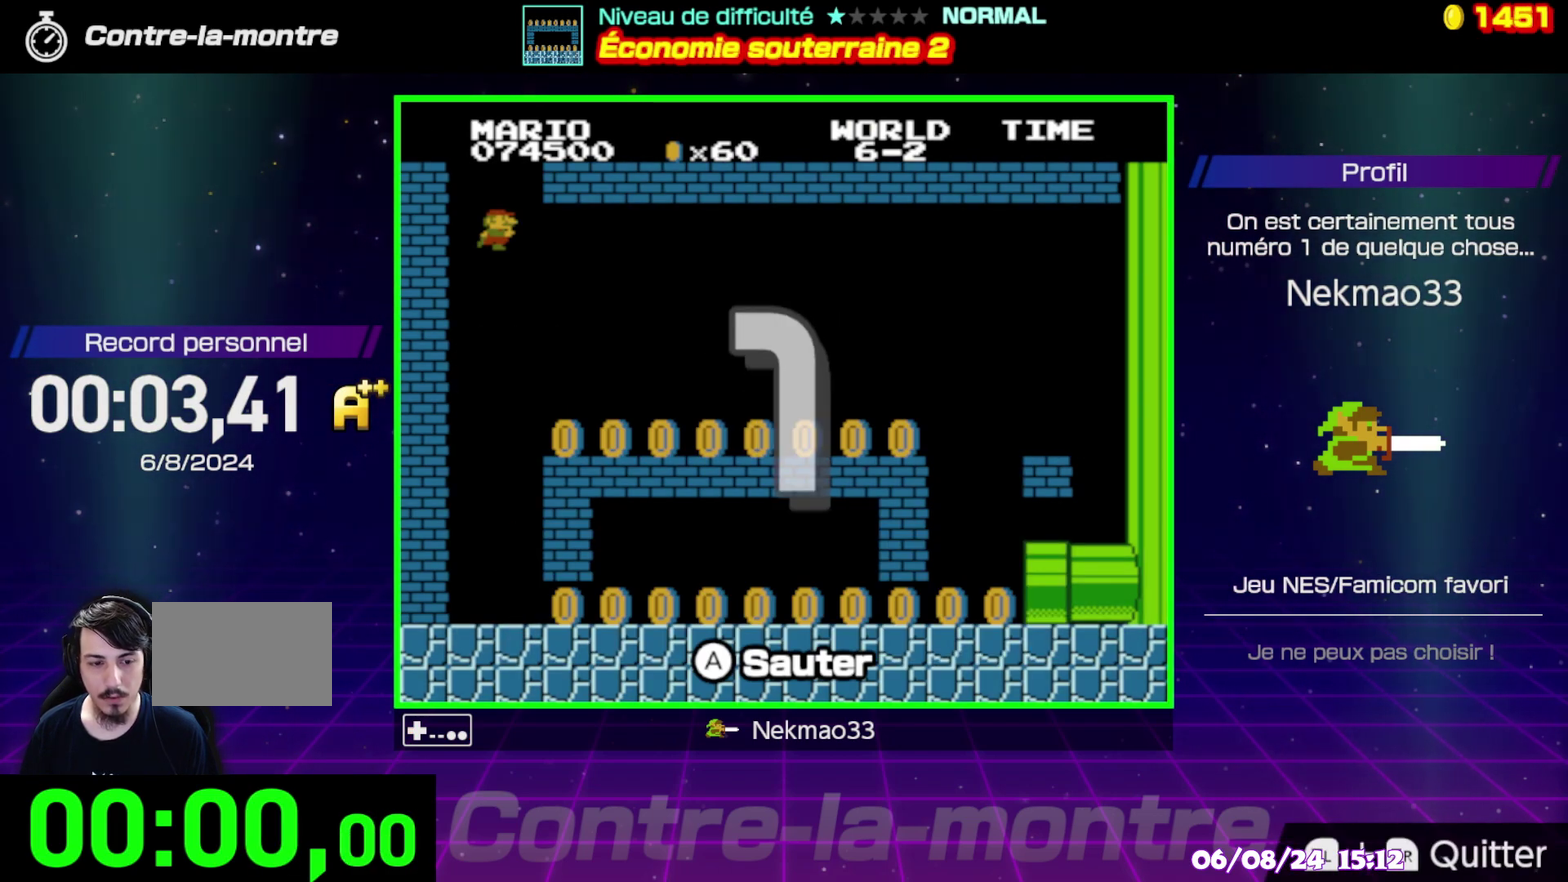
{"dt_ms": 500, "buttons": [], "events": []}
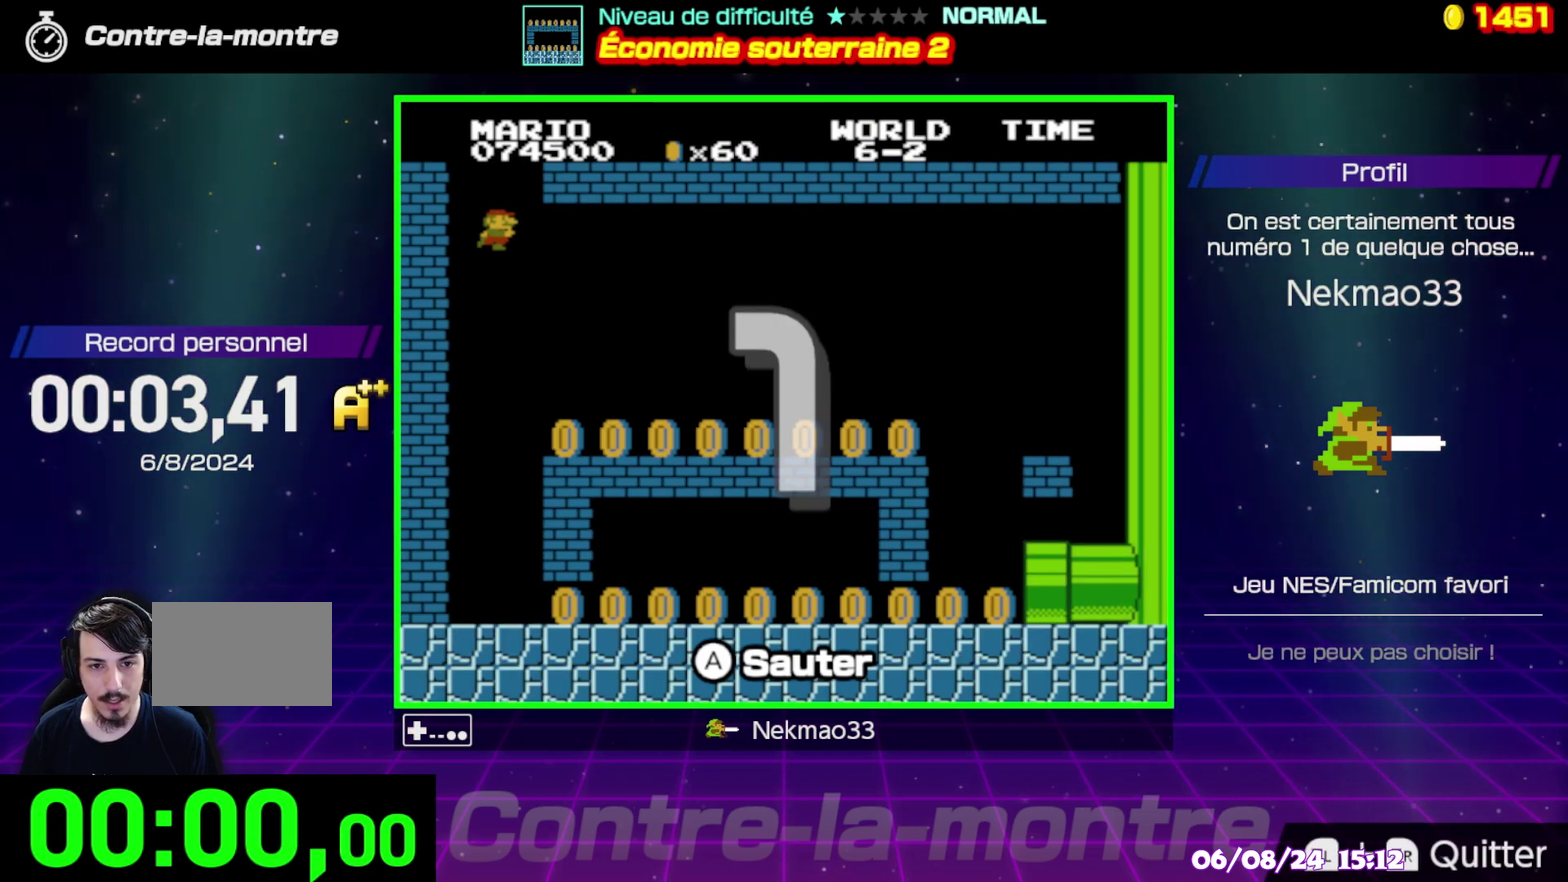
{"dt_ms": 1000, "buttons": ["B"], "events": [[733, "B", "down"]]}
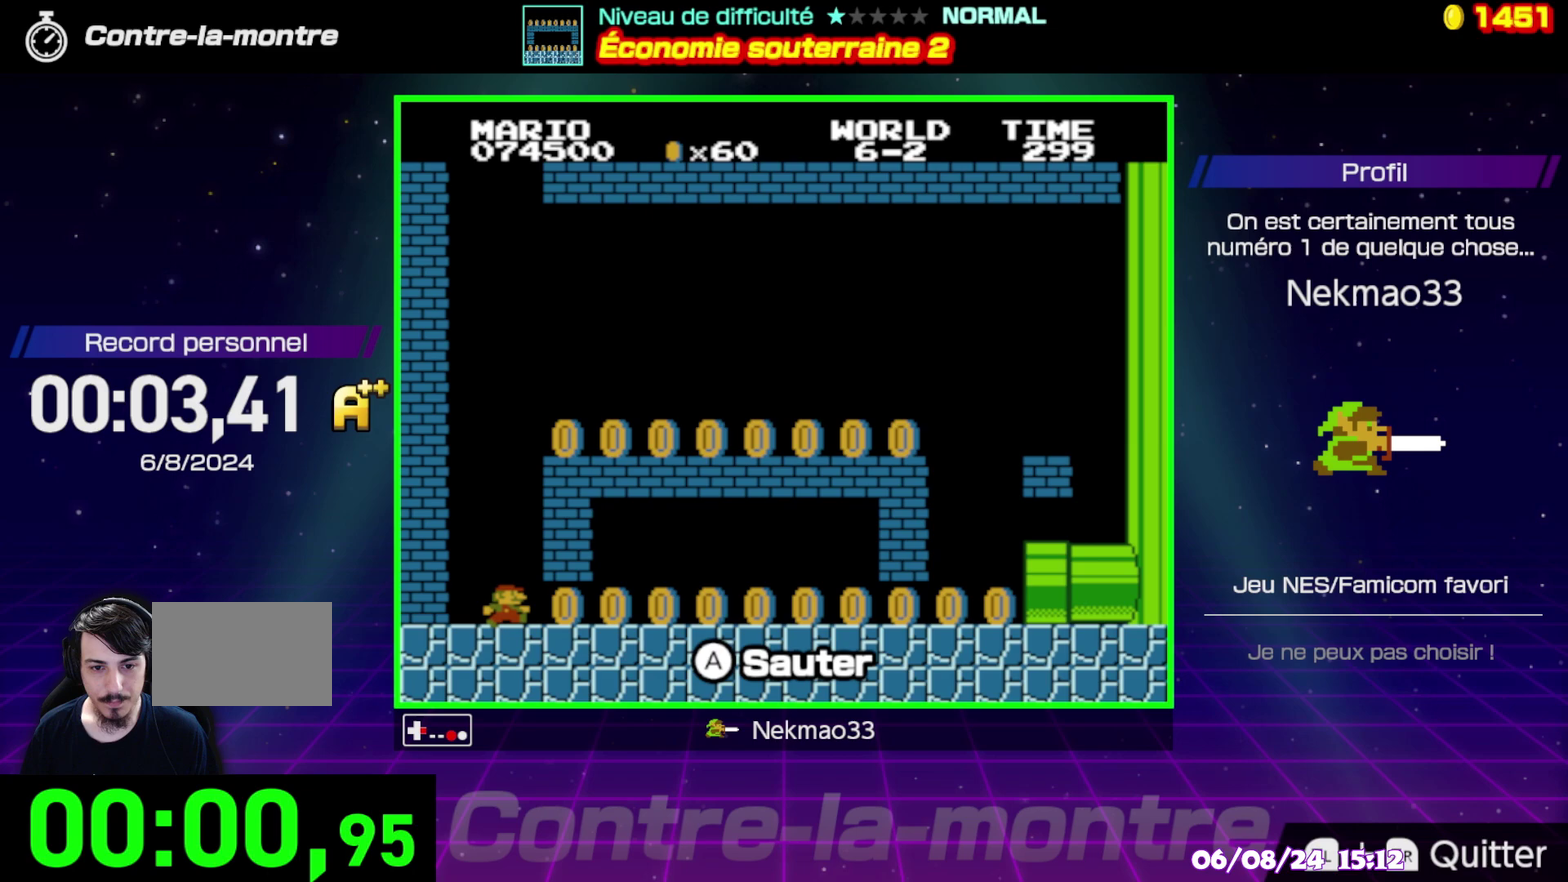
{"dt_ms": 500, "buttons": ["B"], "events": []}
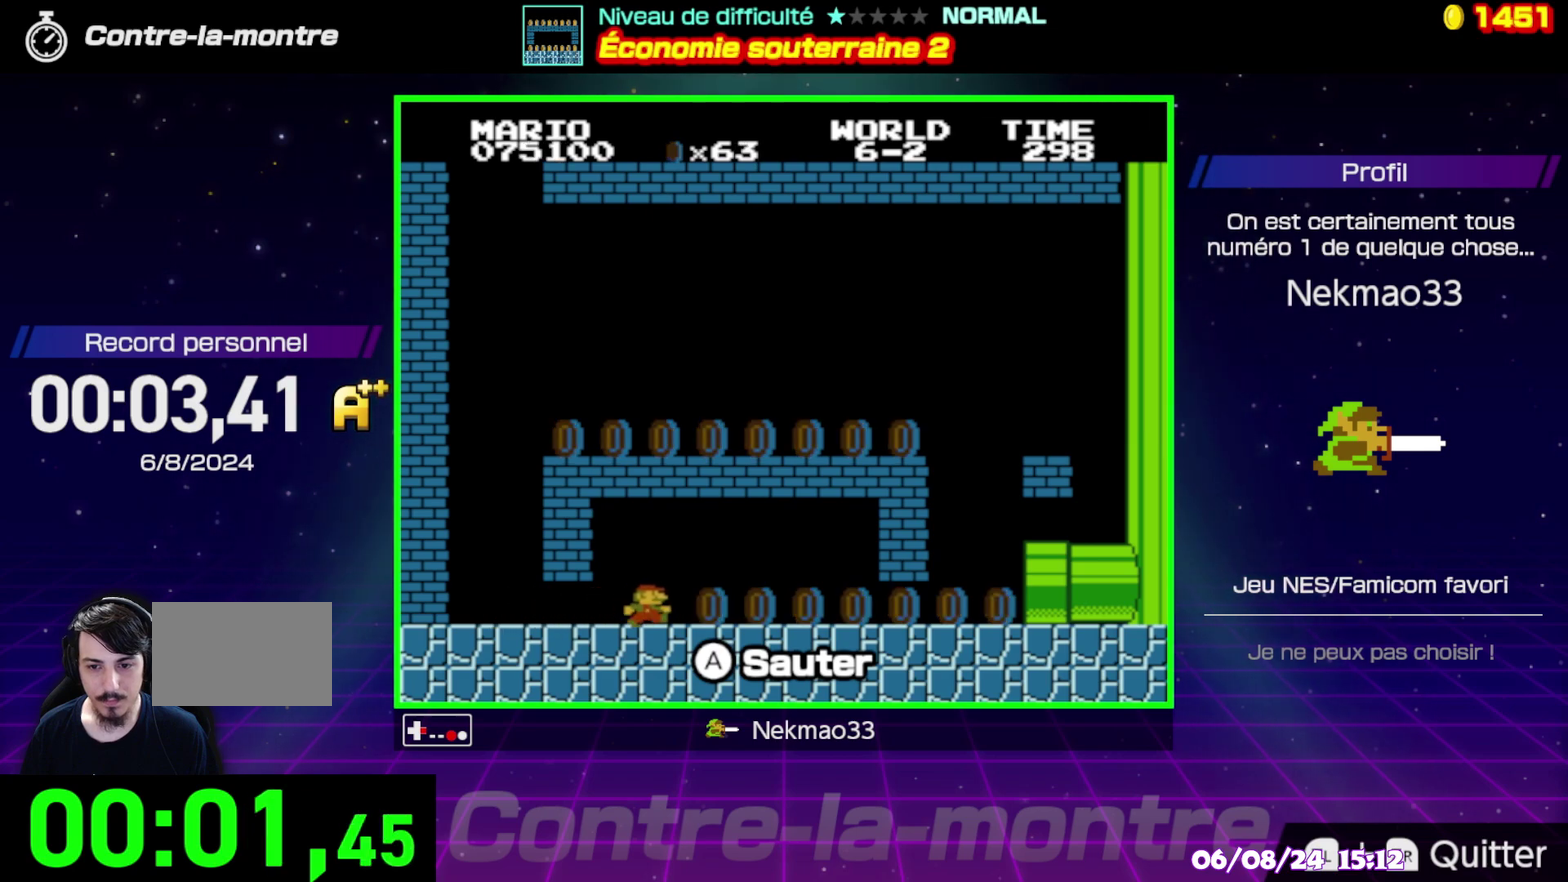
{"dt_ms": 500, "buttons": ["B"], "events": []}
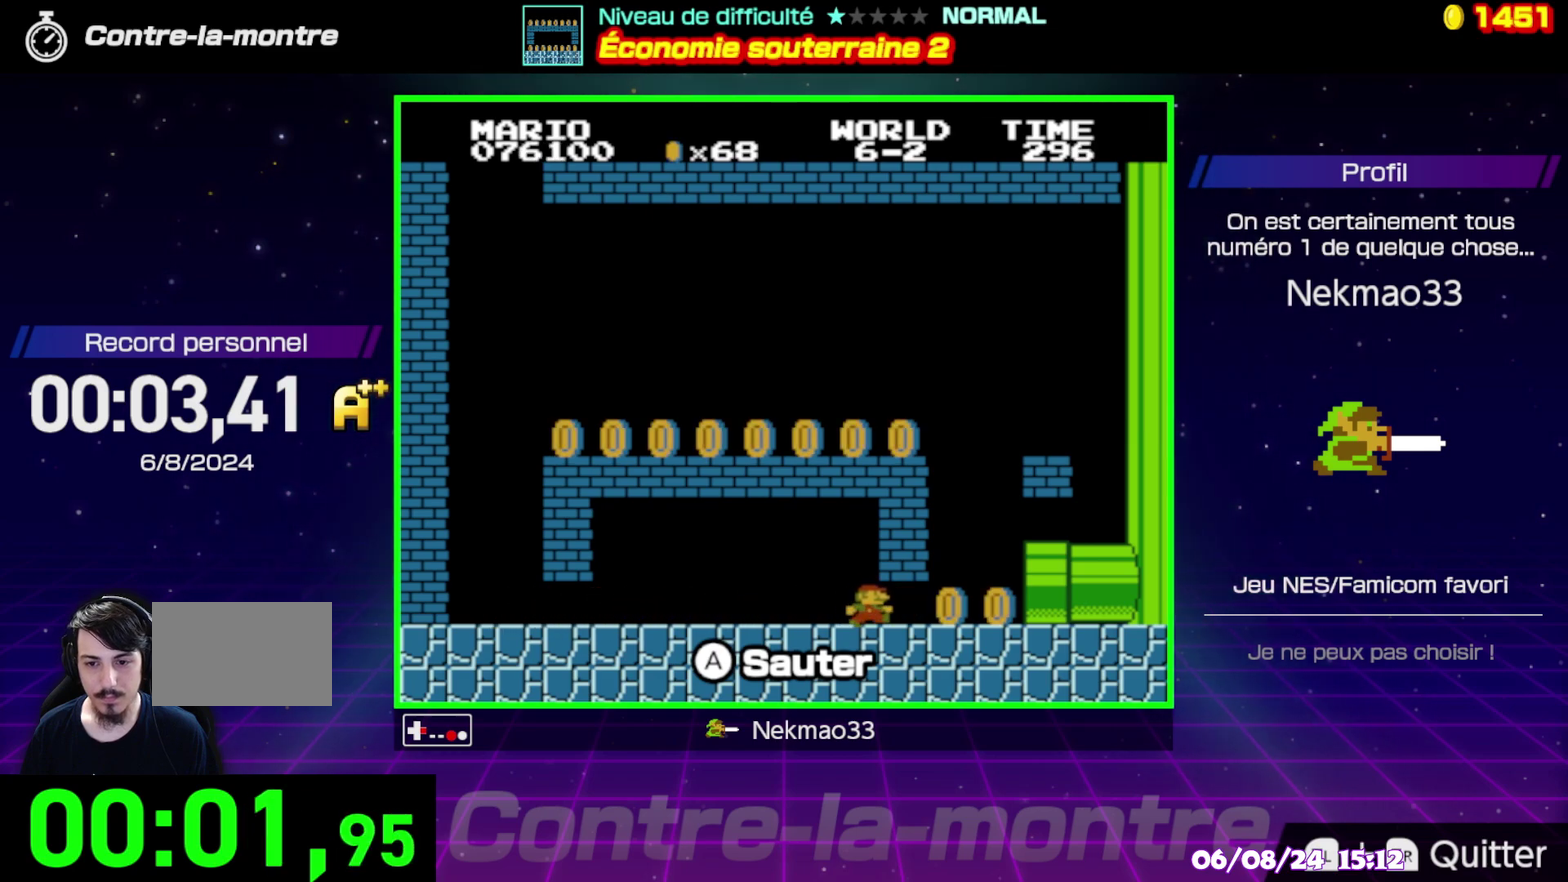
{"dt_ms": 500, "buttons": [], "events": [[117, "B", "up"]]}
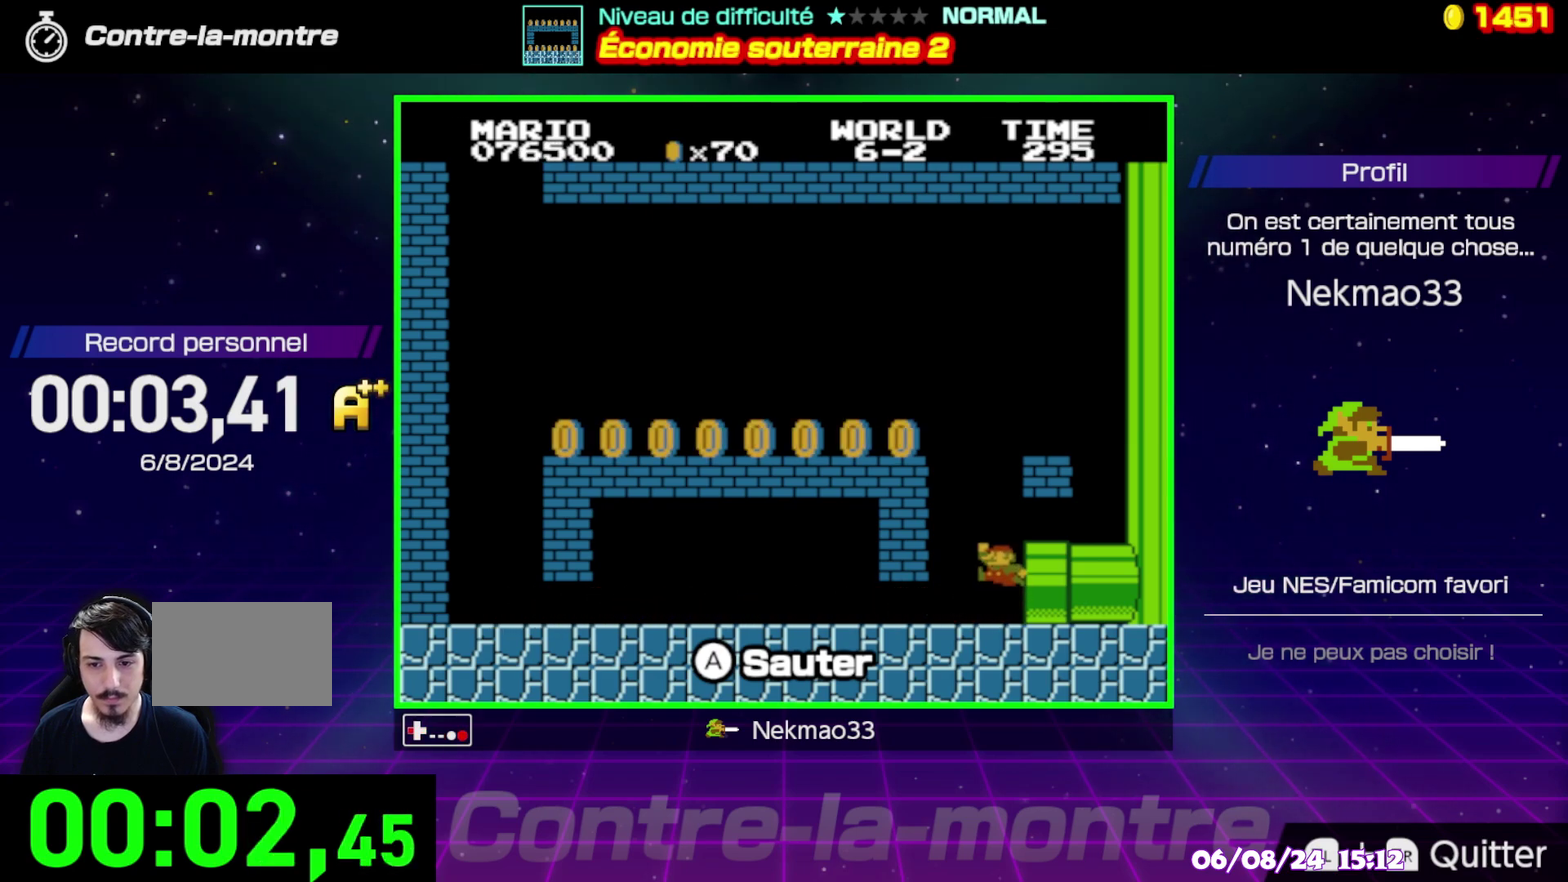
{"dt_ms": 500, "buttons": ["B"], "events": [[350, "B", "down"]]}
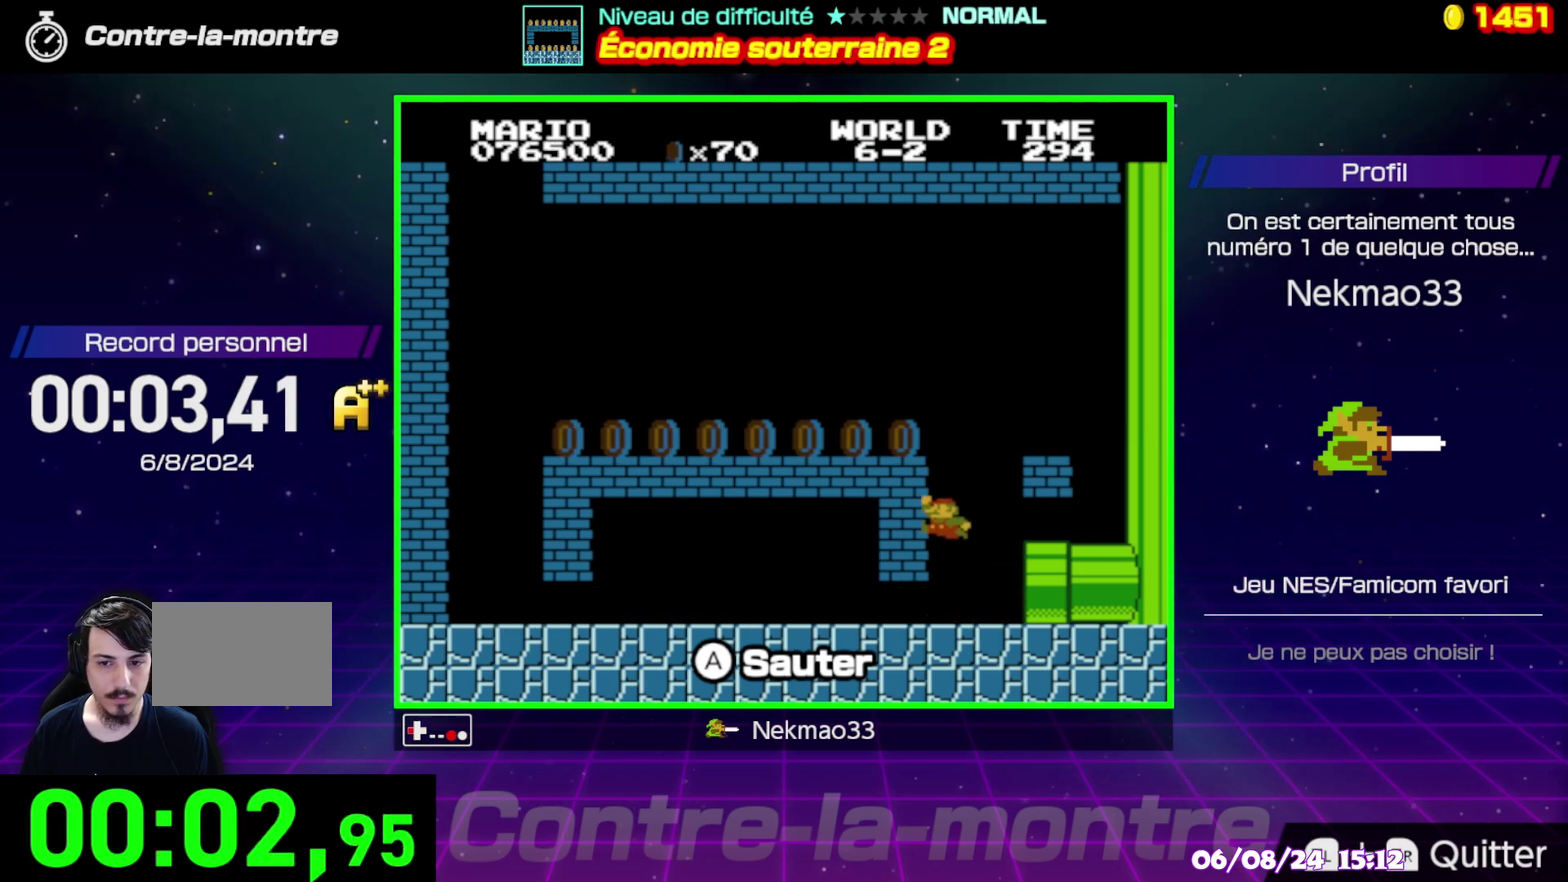
{"dt_ms": 500, "buttons": [], "events": [[183, "B", "up"]]}
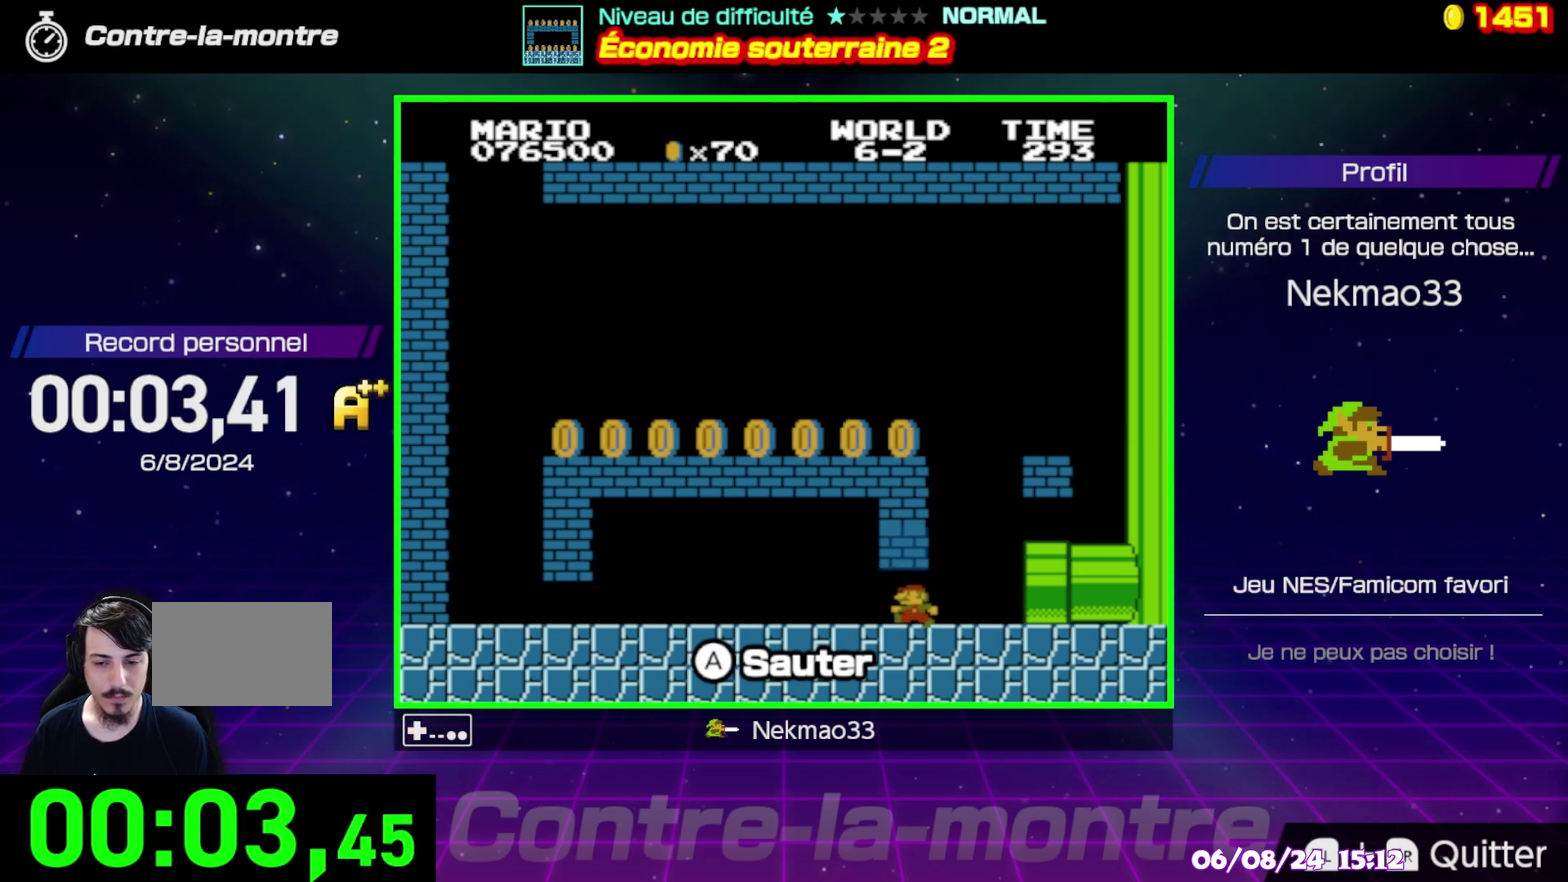
{"dt_ms": 500, "buttons": [], "events": []}
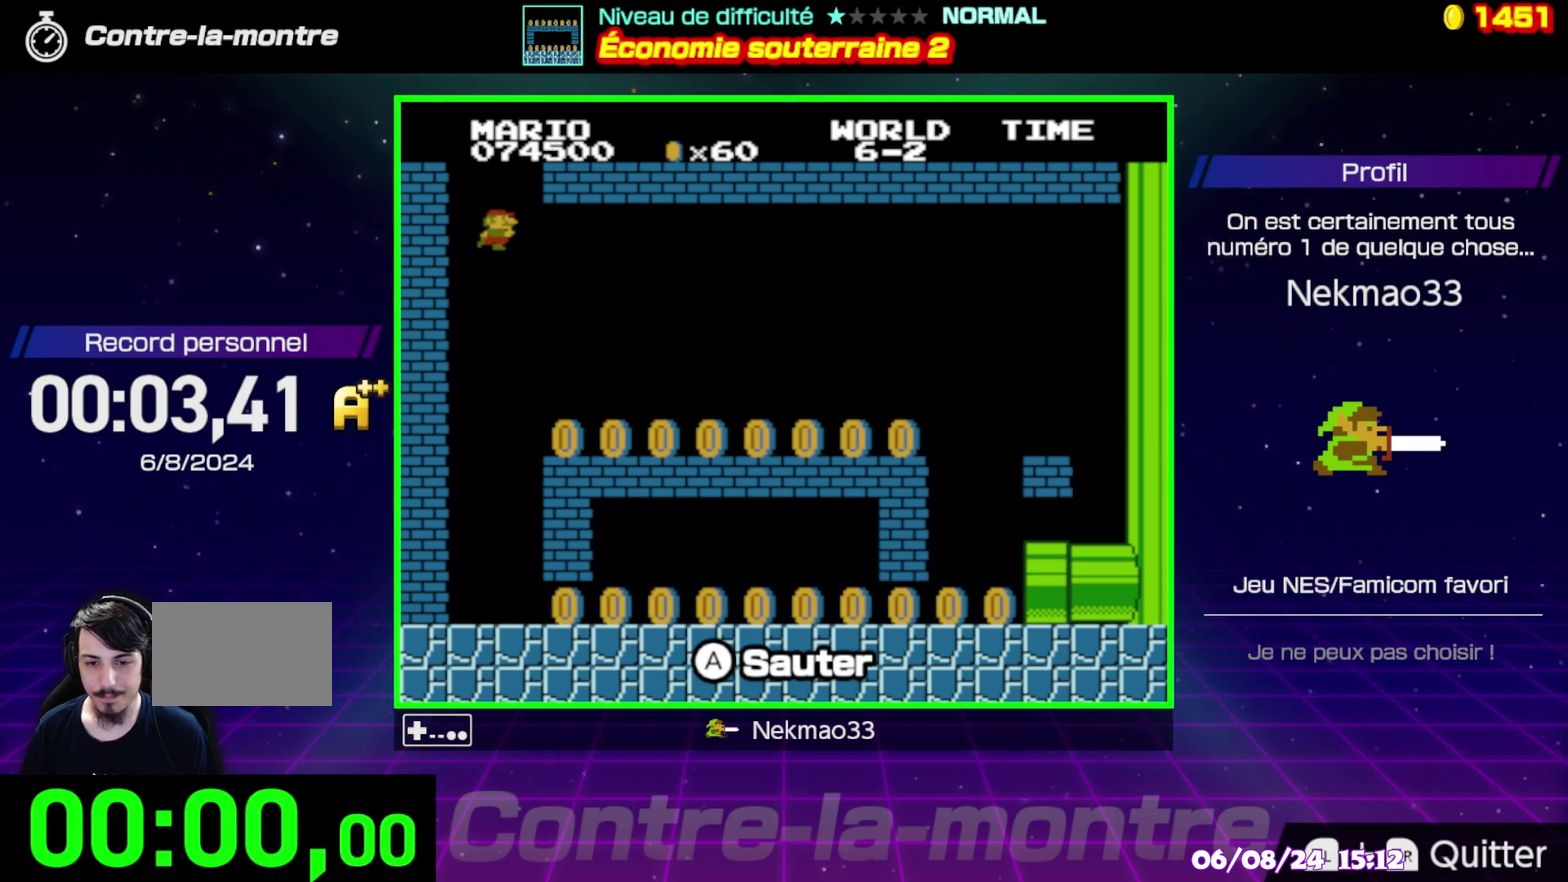
{"dt_ms": 500, "buttons": [], "events": []}
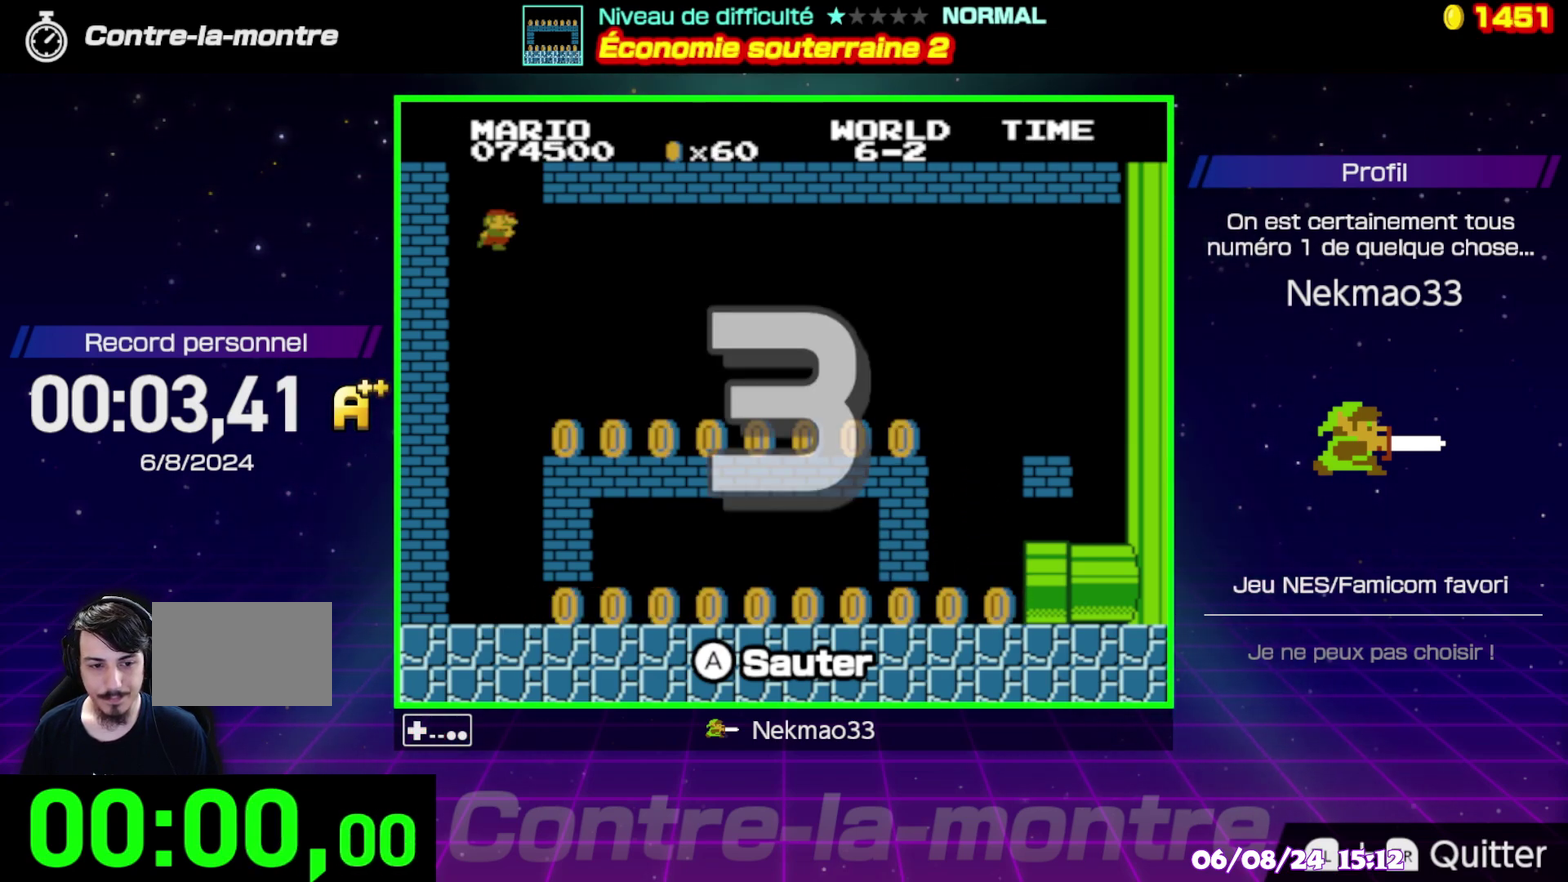
{"dt_ms": 500, "buttons": [], "events": []}
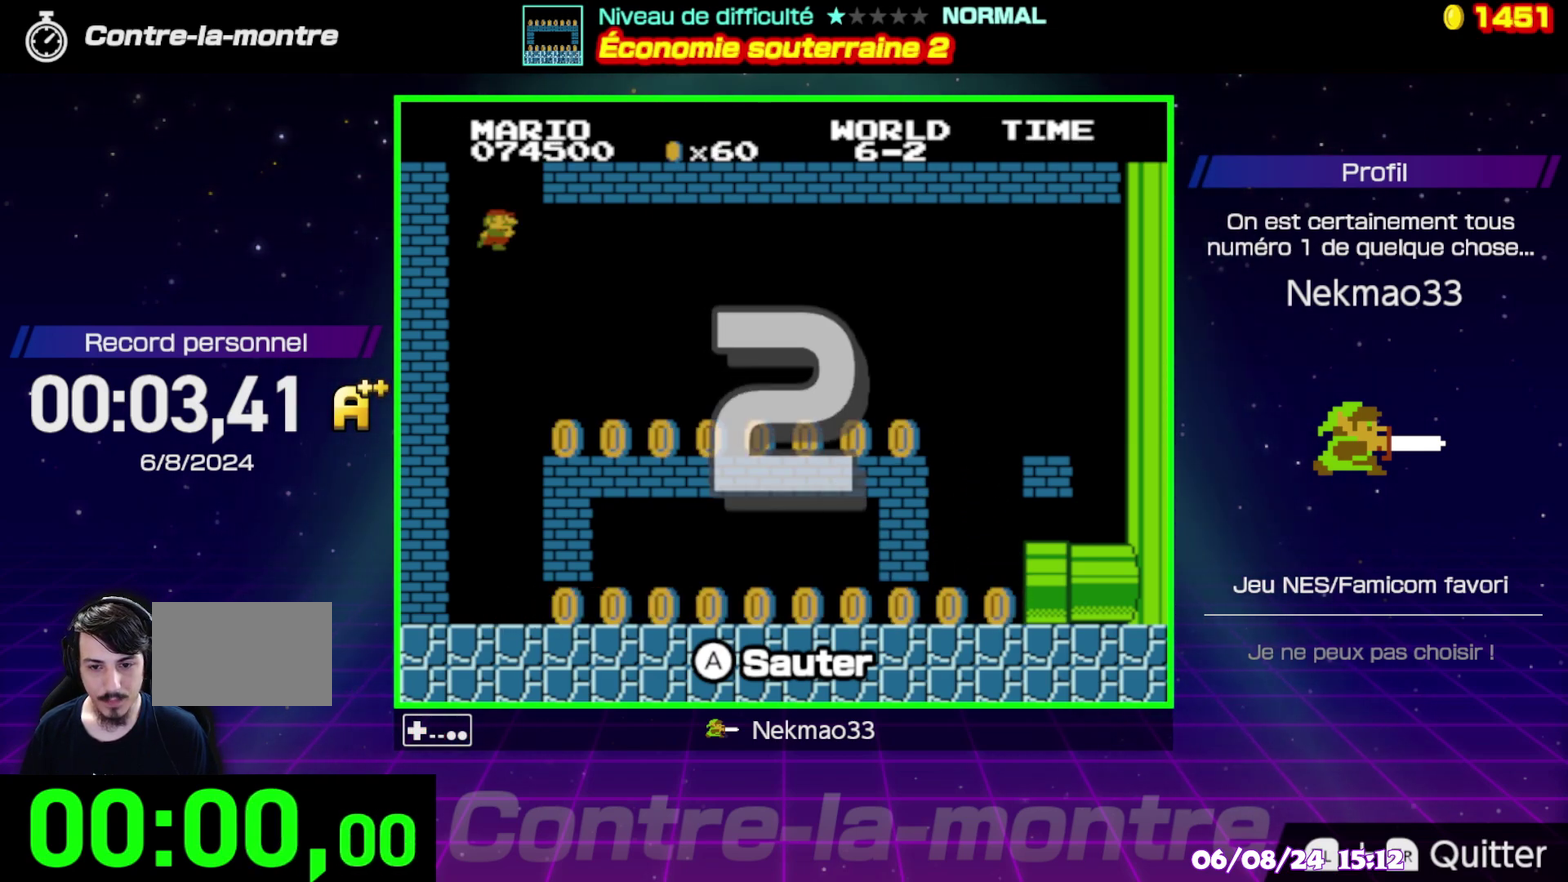
{"dt_ms": 500, "buttons": [], "events": []}
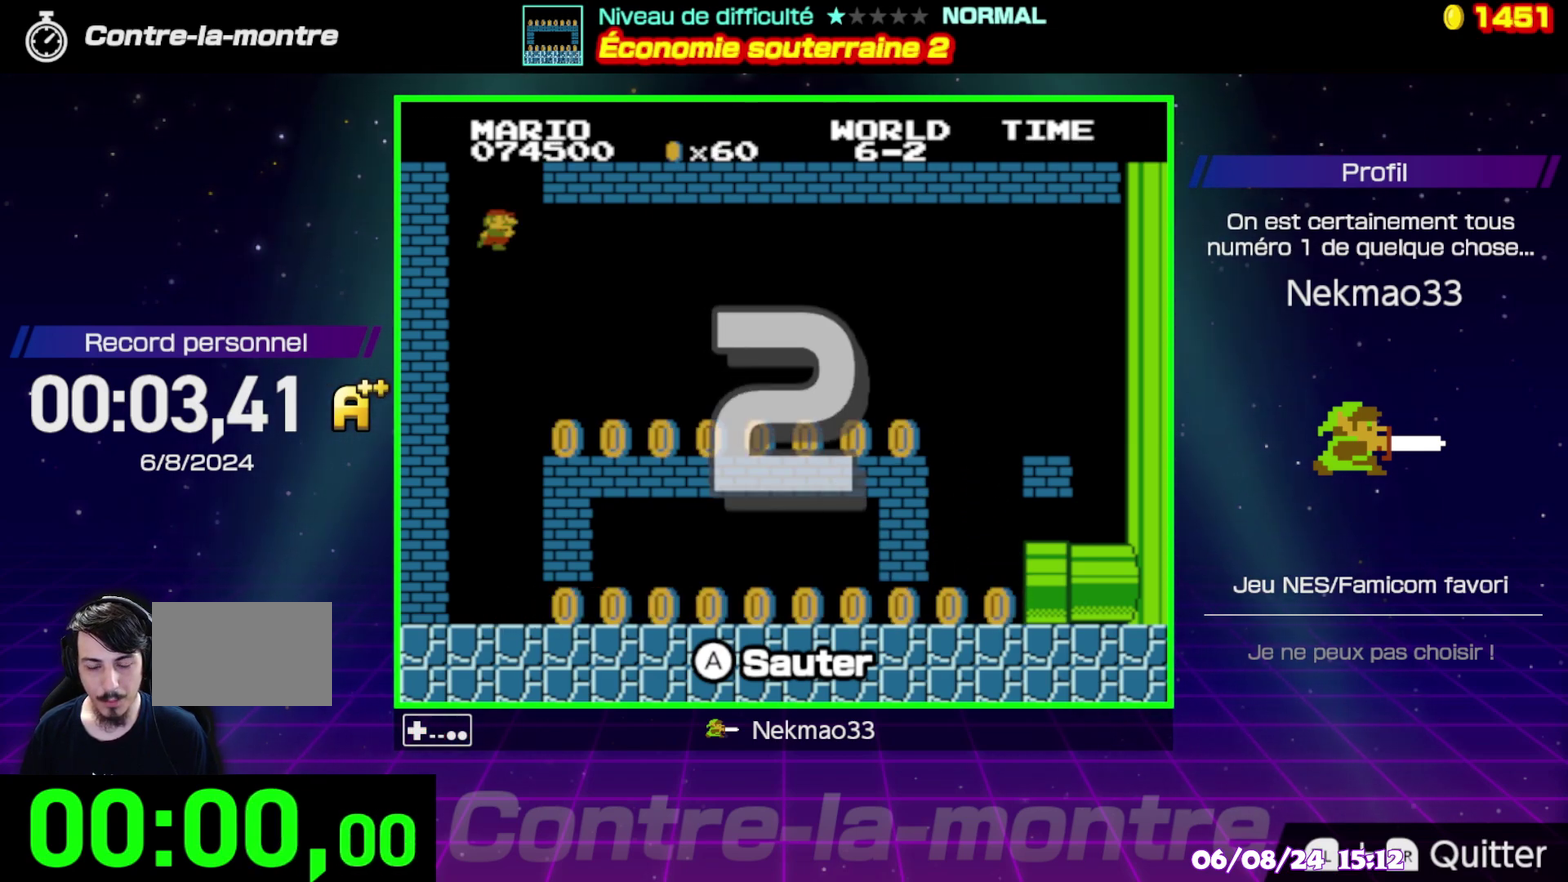
{"dt_ms": 500, "buttons": [], "events": []}
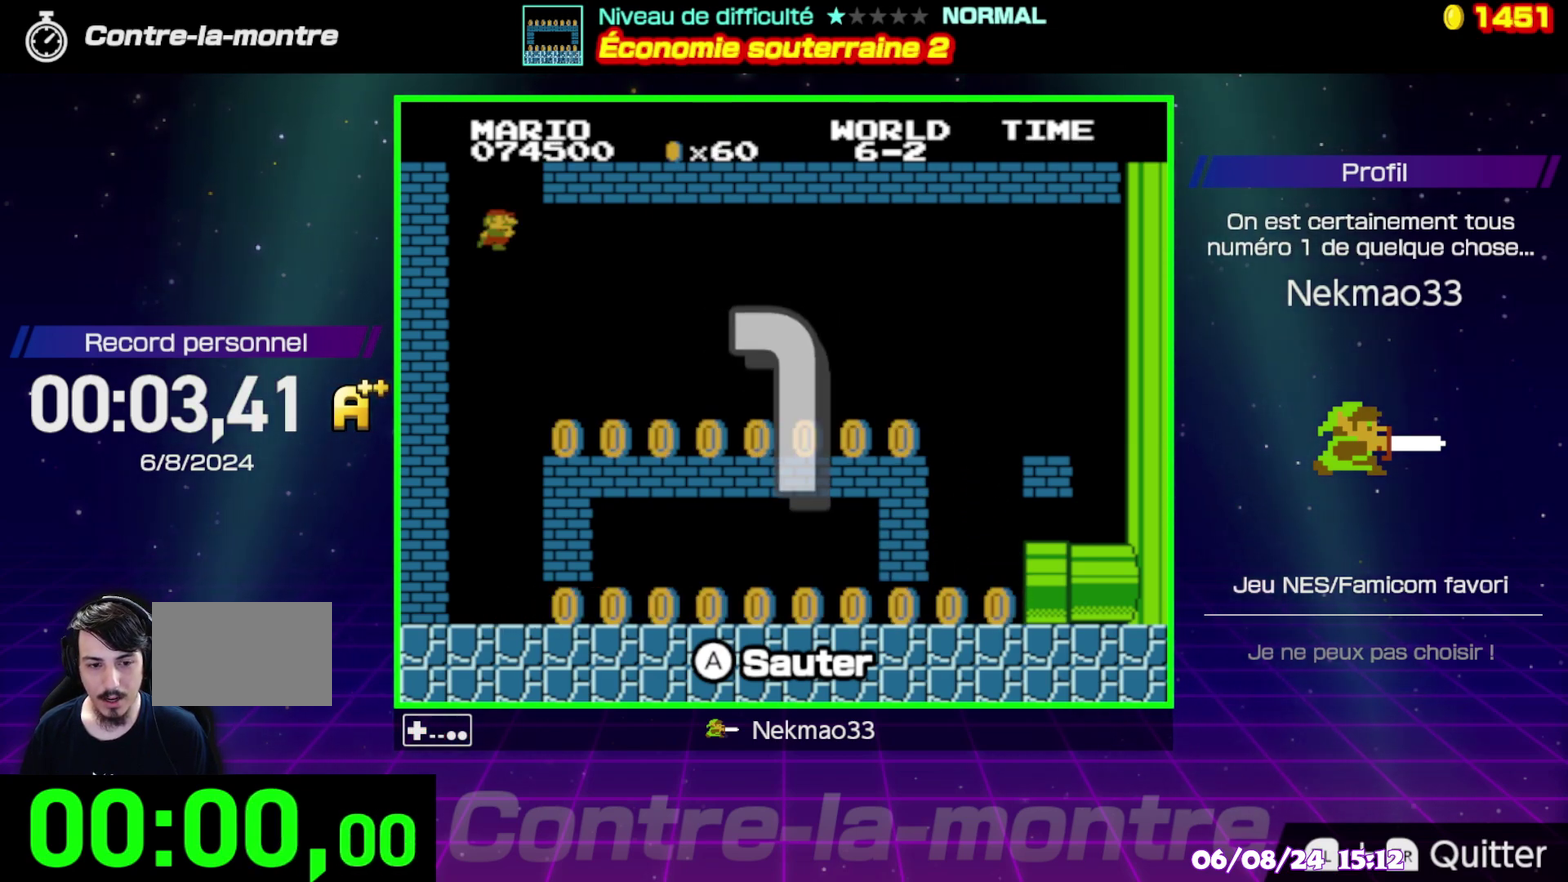
{"dt_ms": 500, "buttons": [], "events": []}
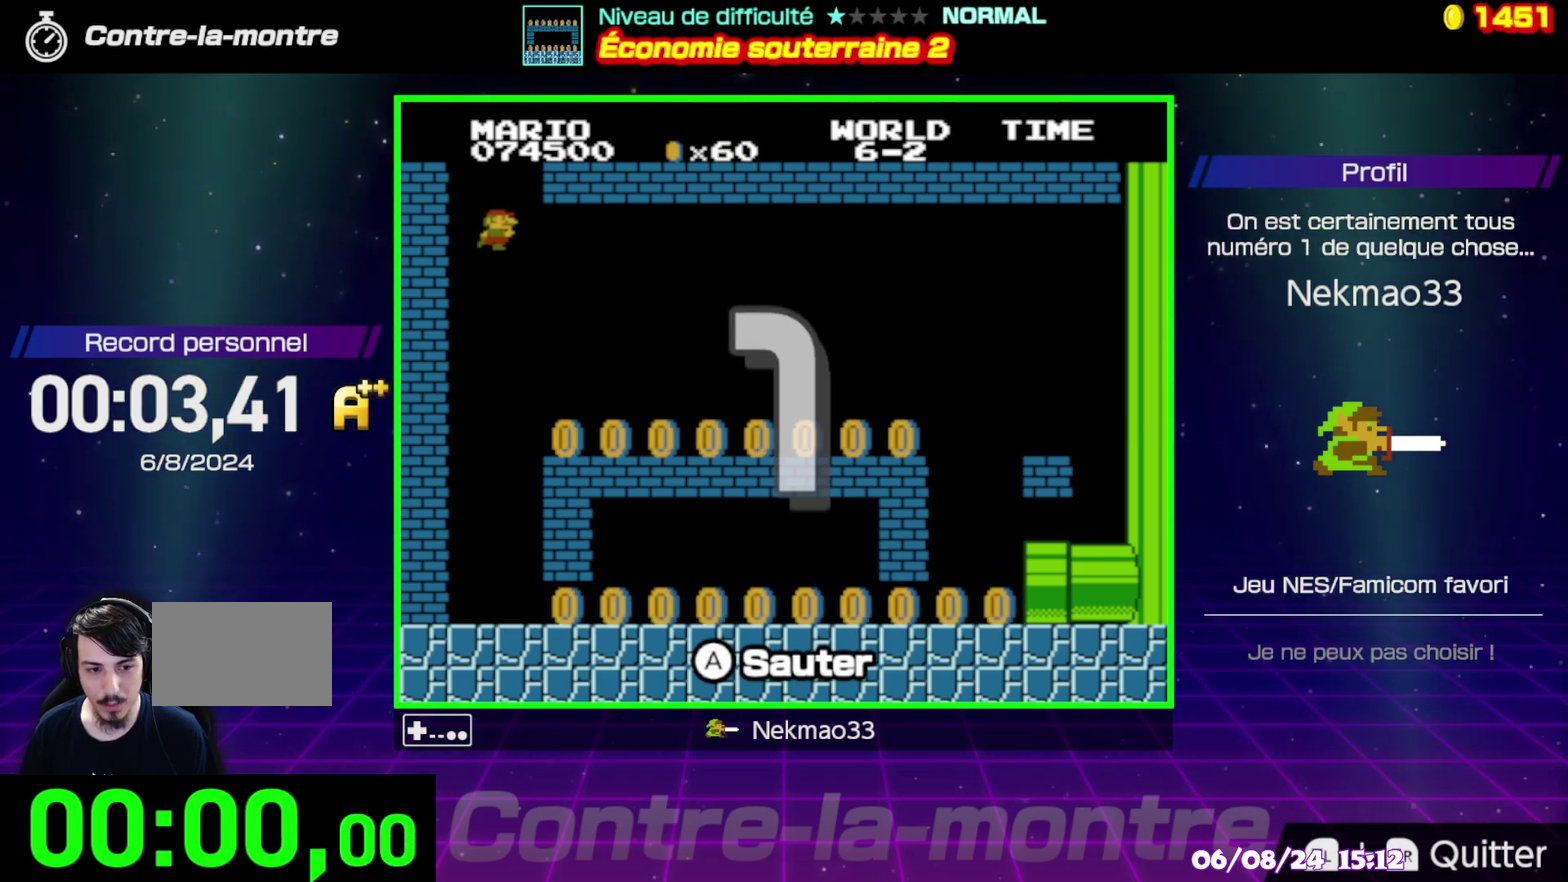
{"dt_ms": 500, "buttons": [], "events": []}
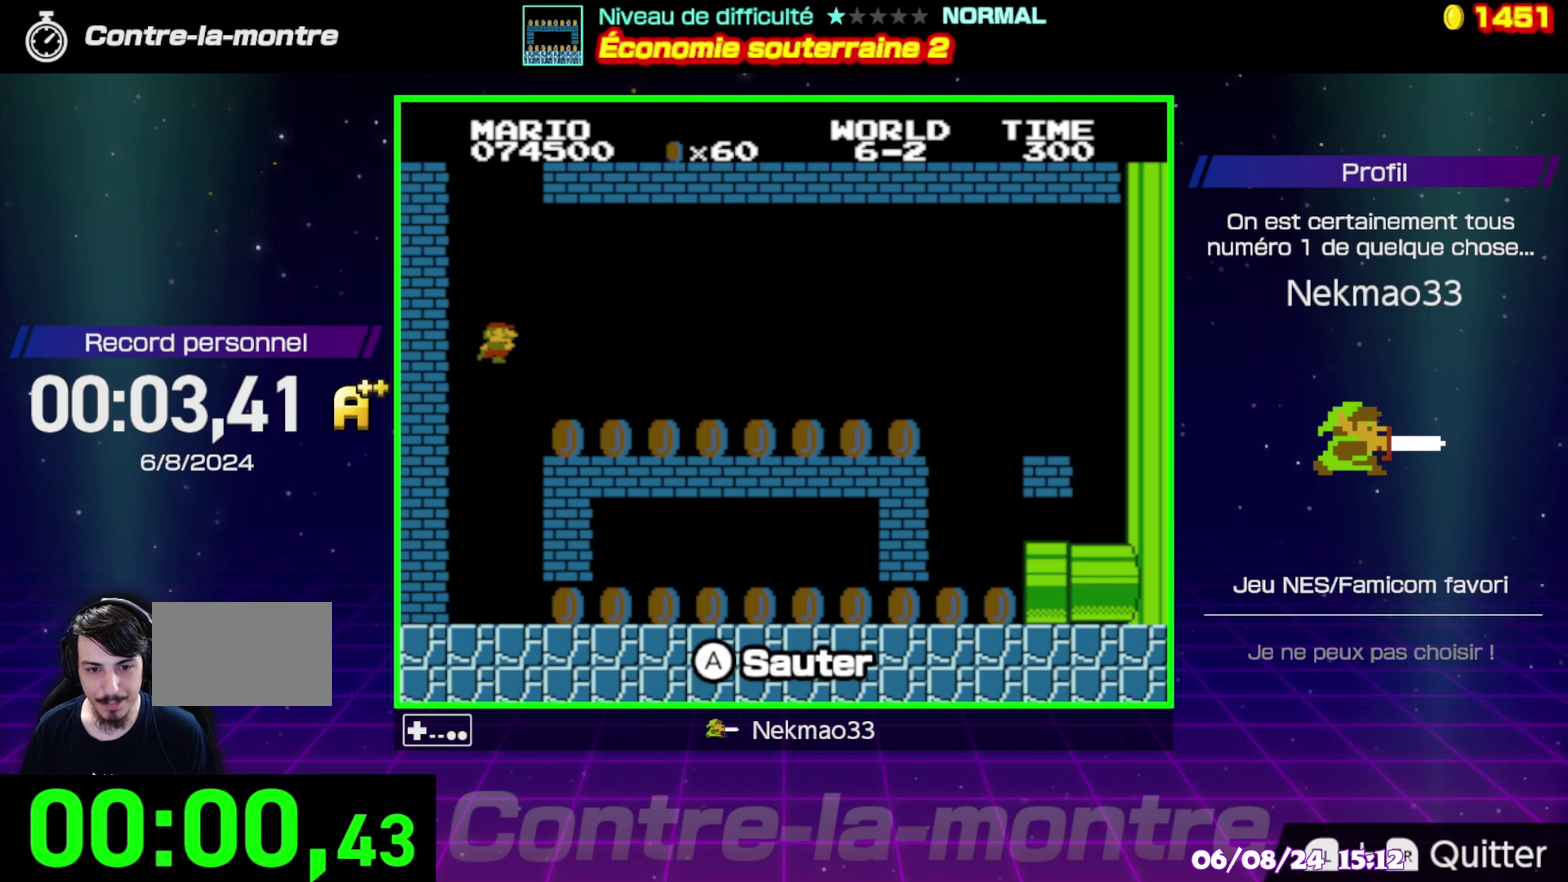
{"dt_ms": 500, "buttons": ["B"], "events": [[250, "B", "down"]]}
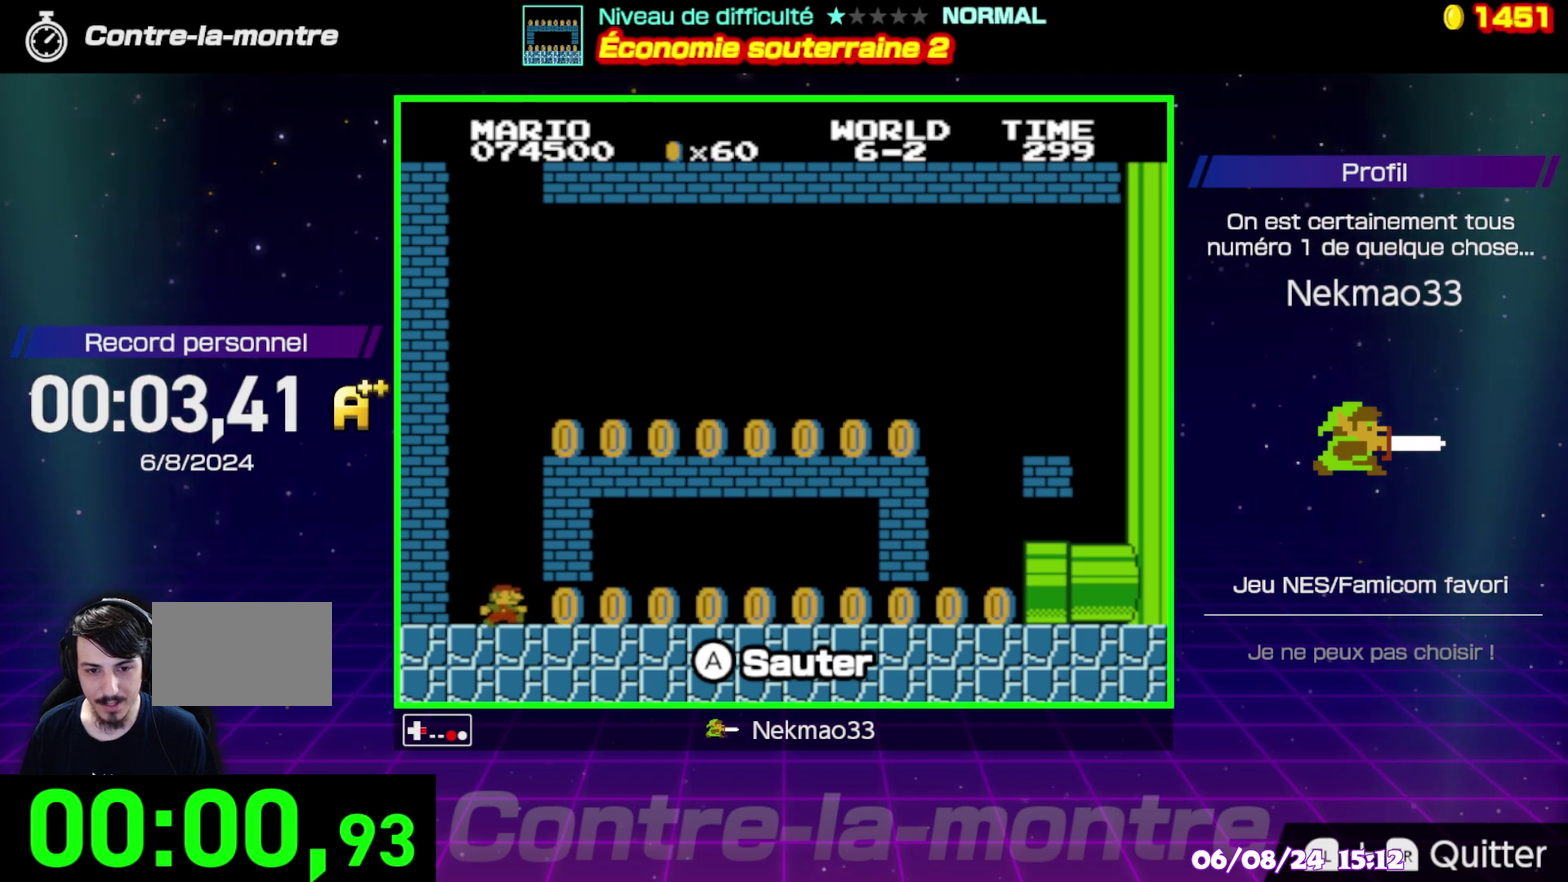
{"dt_ms": 500, "buttons": ["B"], "events": []}
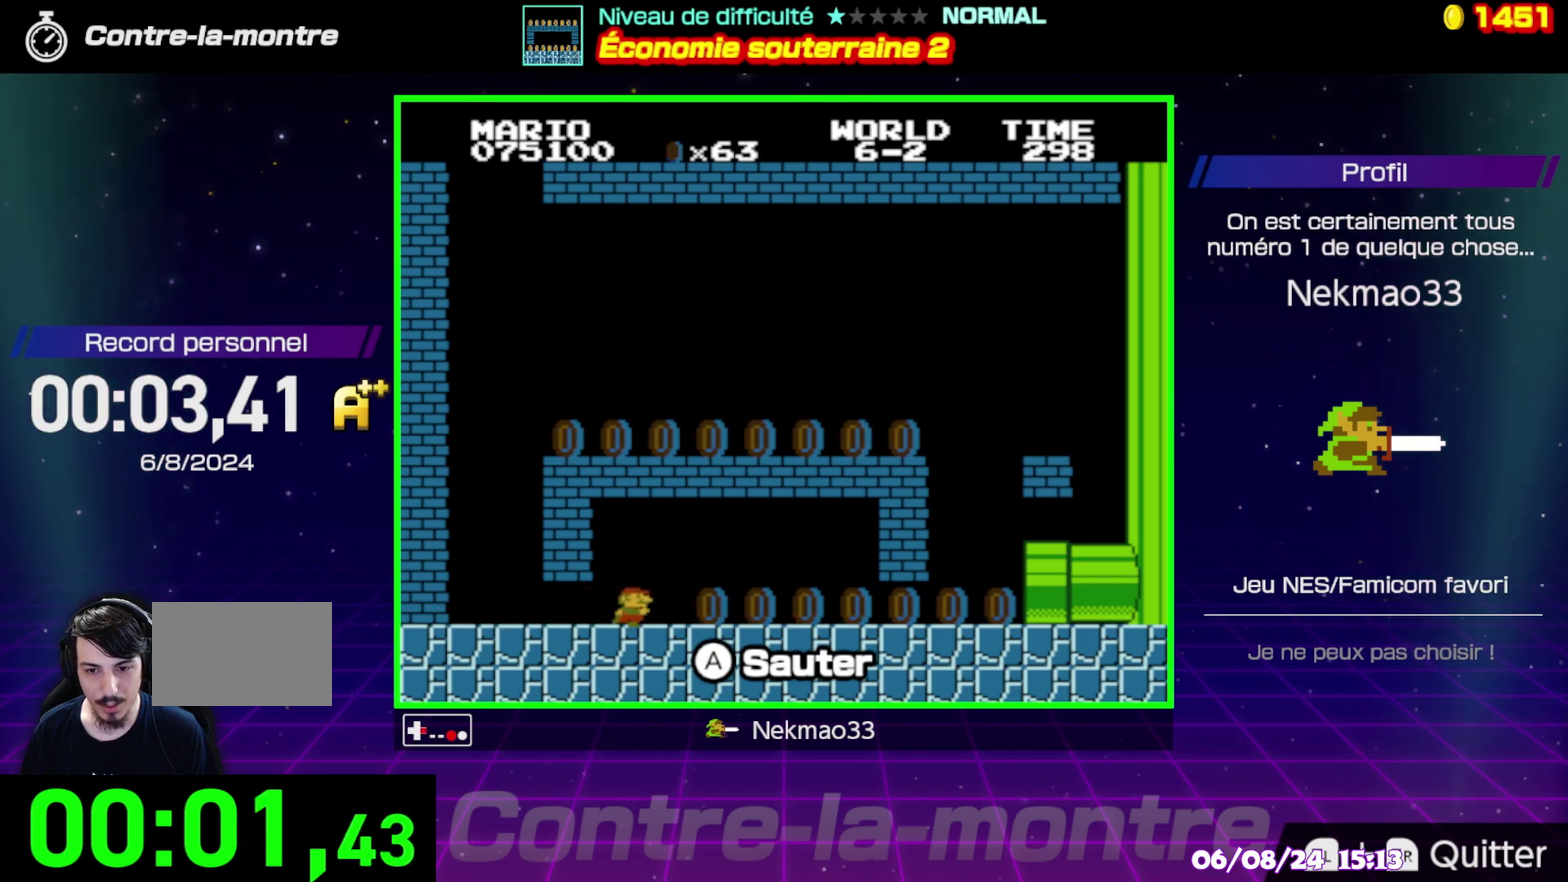
{"dt_ms": 500, "buttons": ["B"], "events": []}
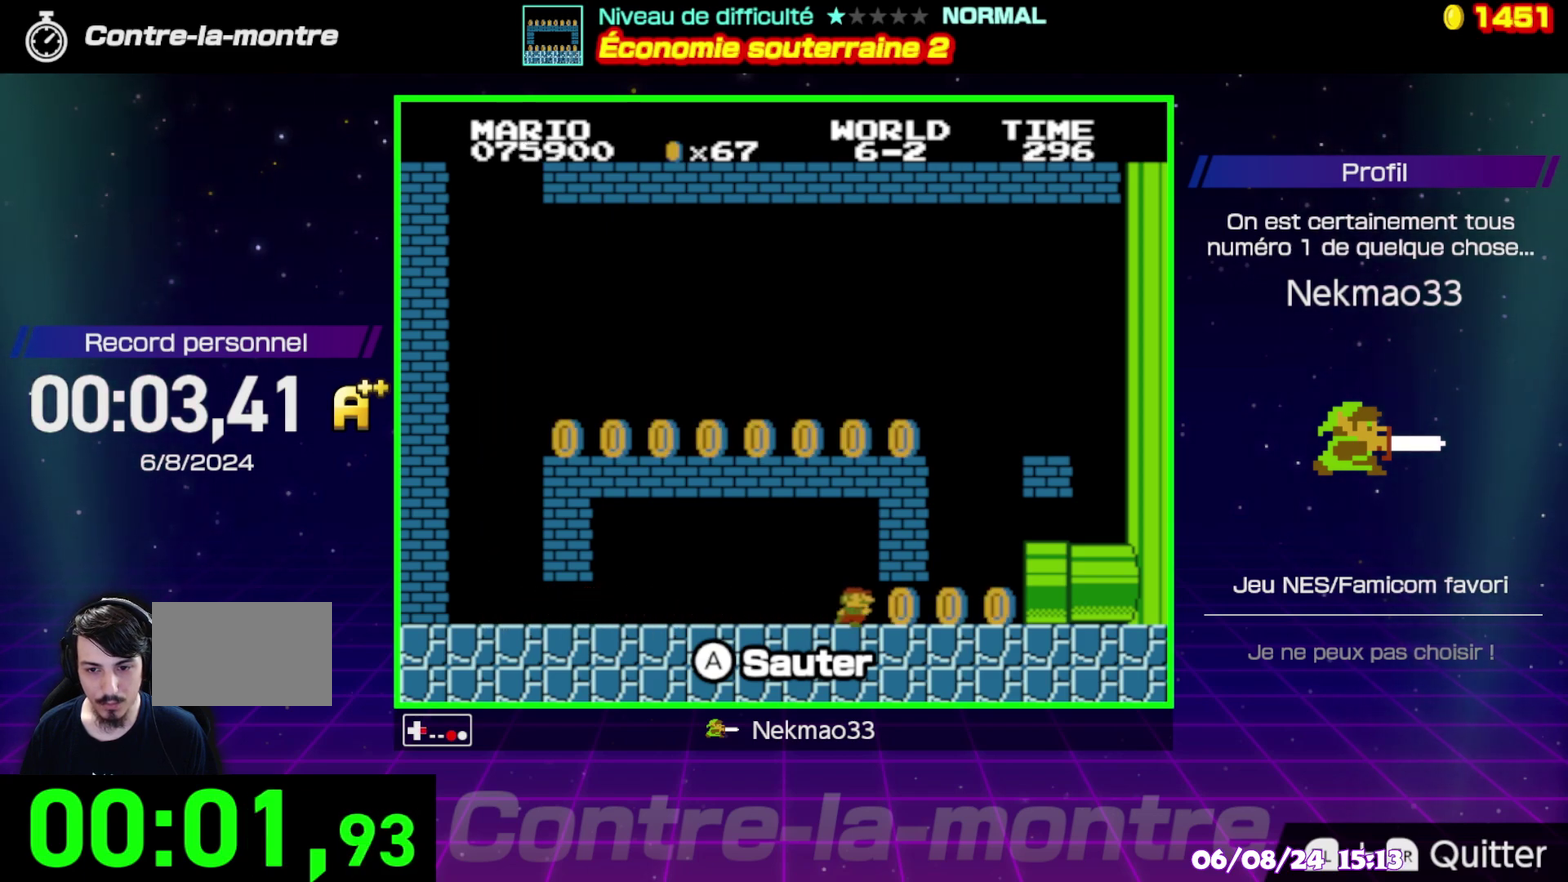
{"dt_ms": 500, "buttons": [], "events": [[150, "B", "up"]]}
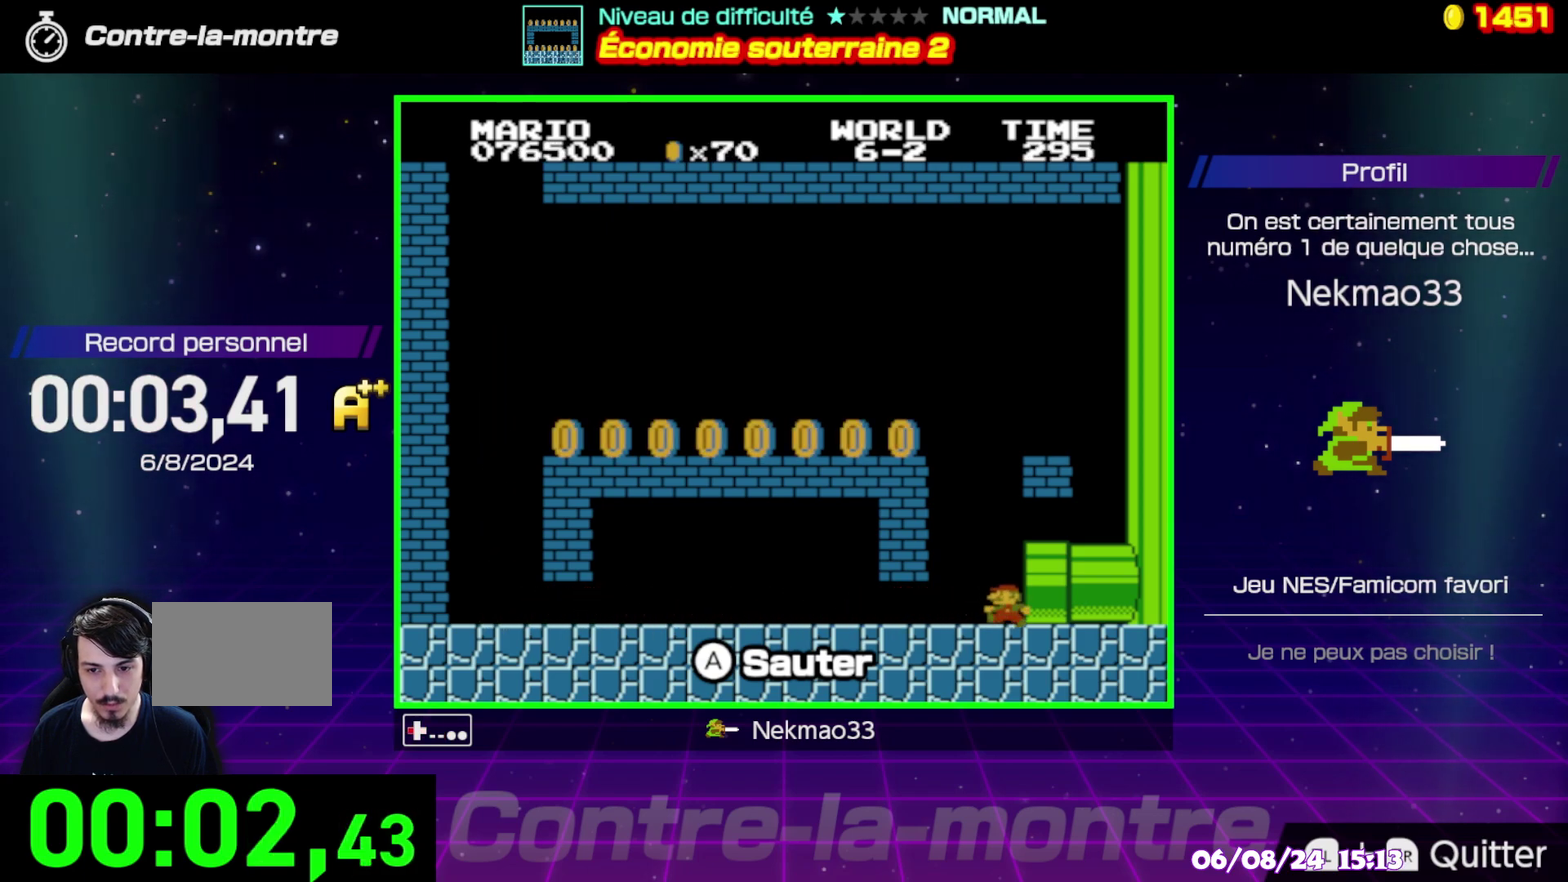
{"dt_ms": 500, "buttons": [], "events": []}
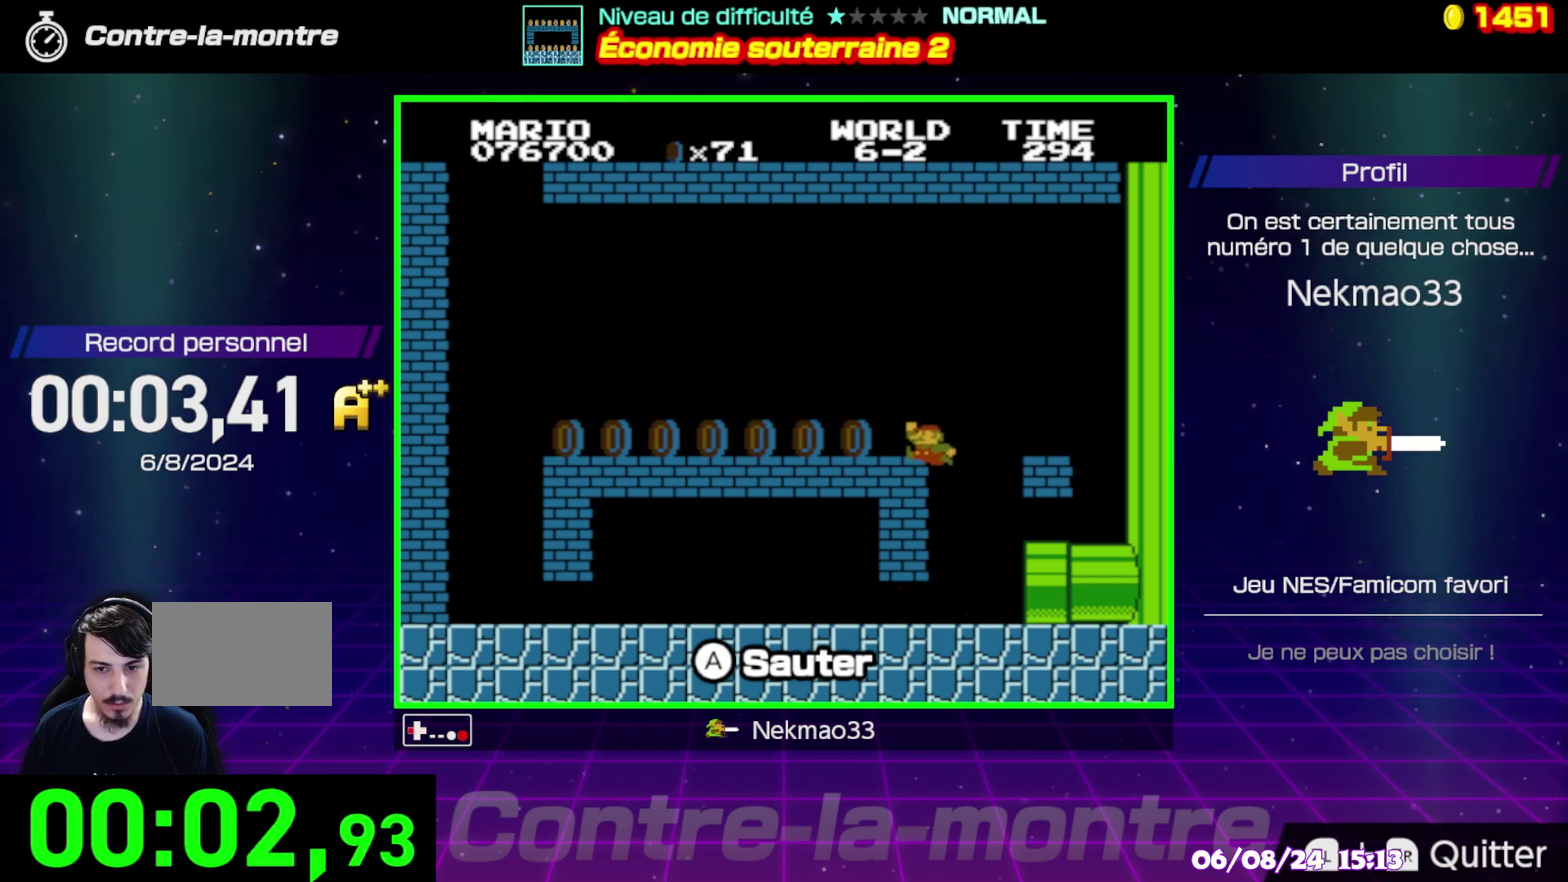
{"dt_ms": 500, "buttons": ["B"], "events": [[117, "B", "down"]]}
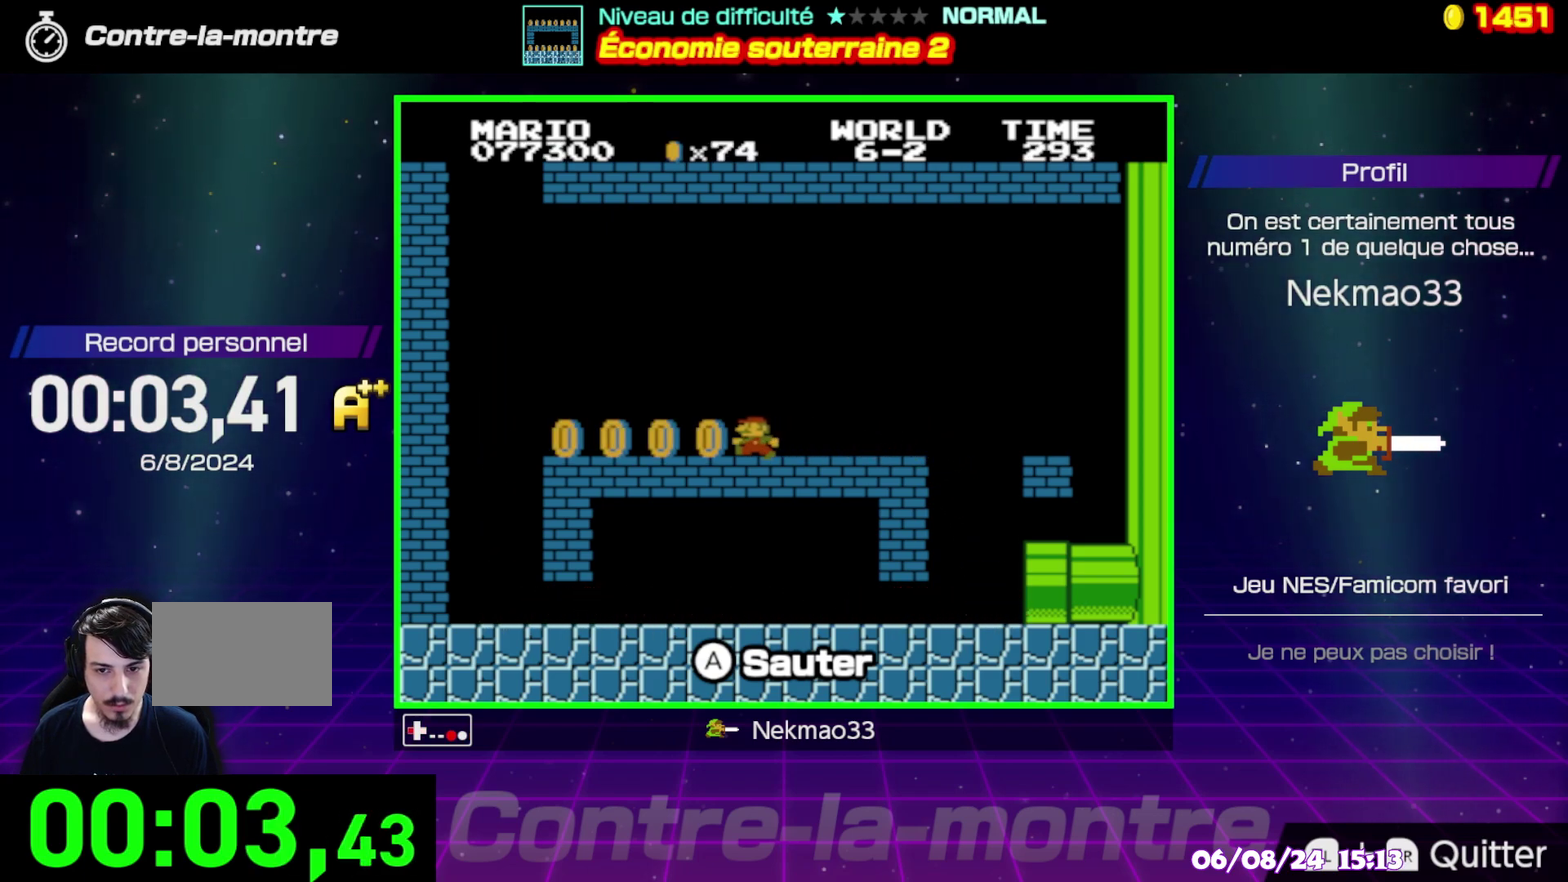
{"dt_ms": 500, "buttons": [], "events": [[383, "B", "up"]]}
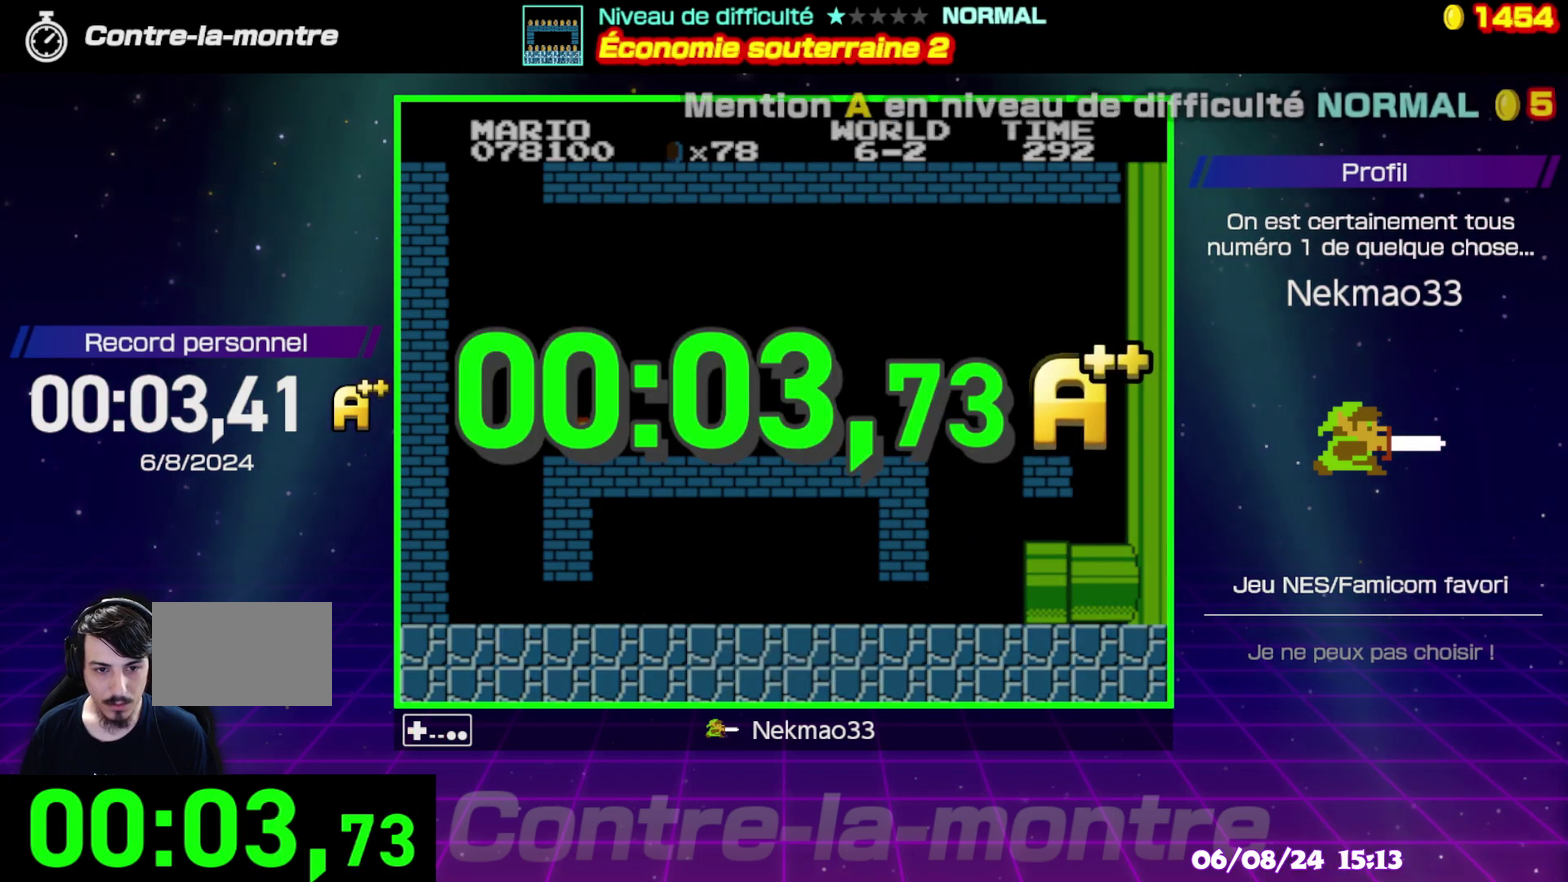
{"dt_ms": 500, "buttons": [], "events": []}
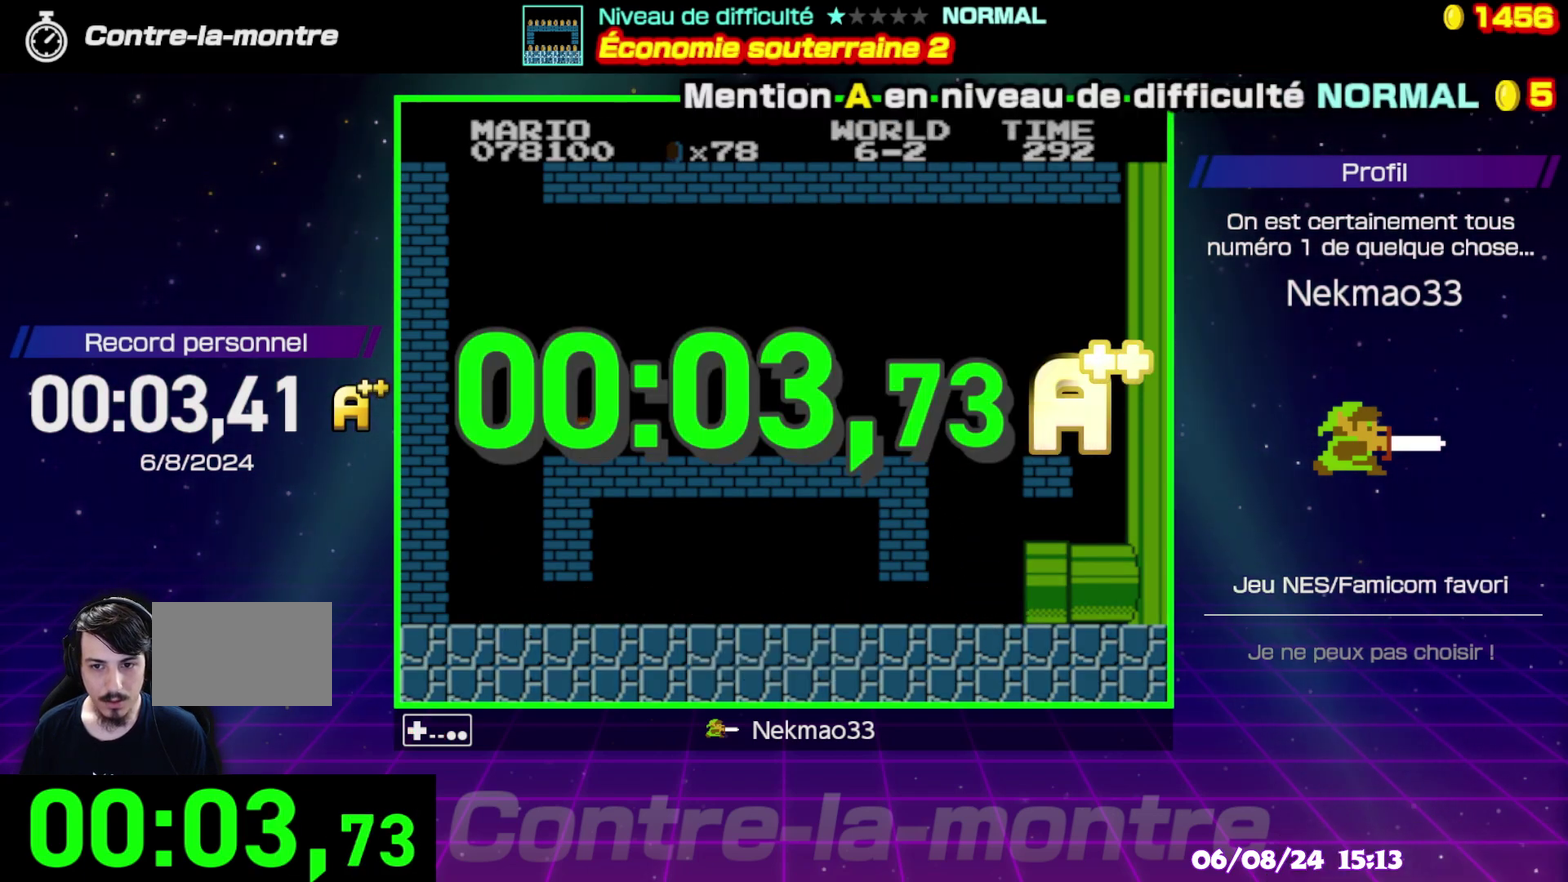
{"dt_ms": 500, "buttons": [], "events": []}
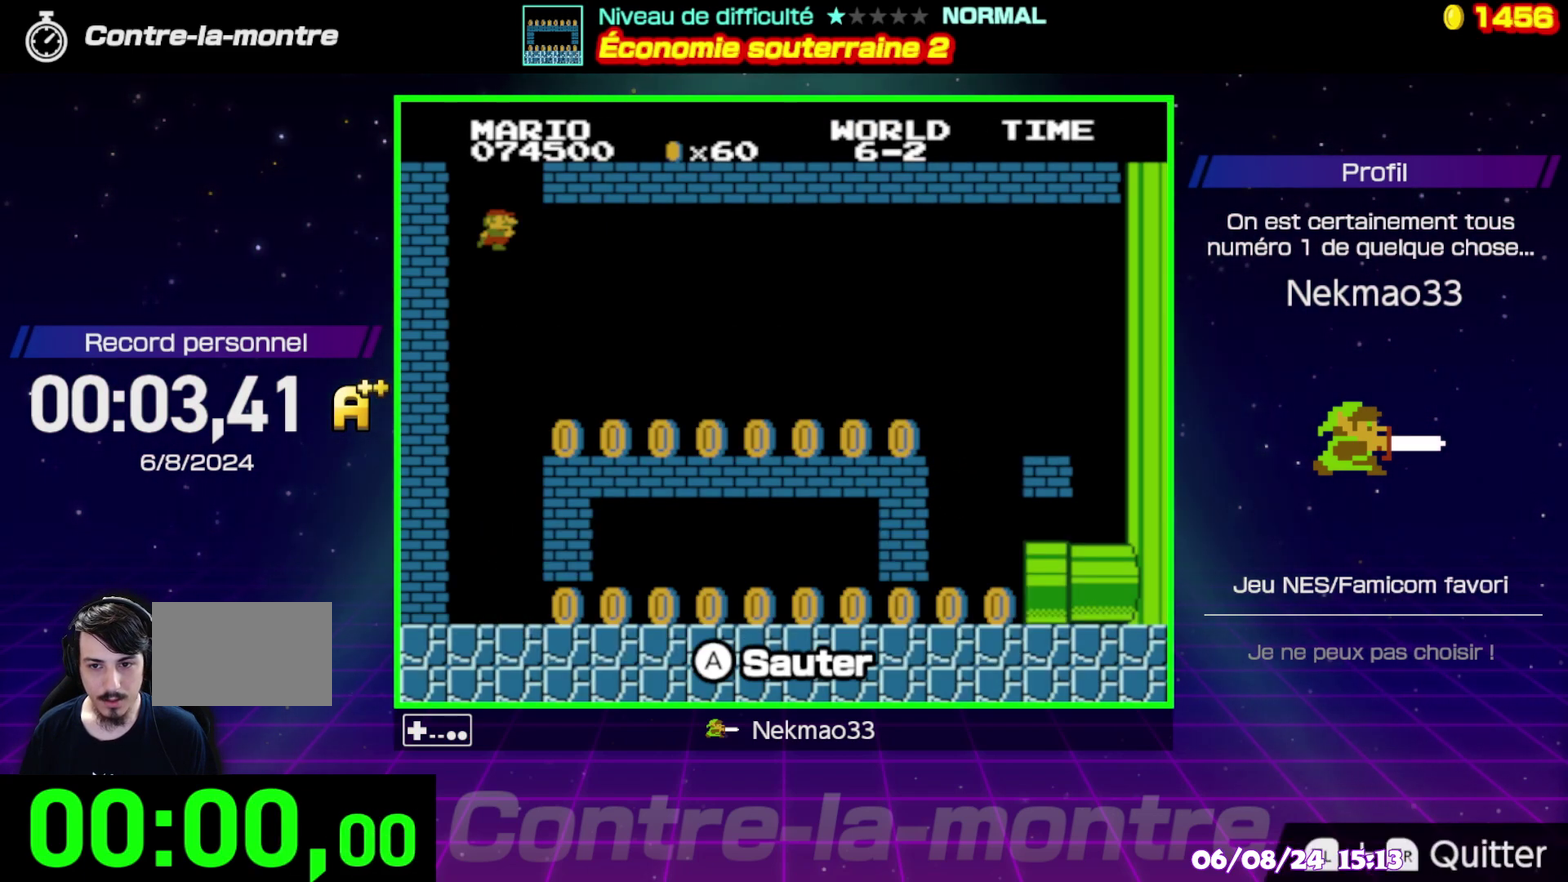
{"dt_ms": 500, "buttons": [], "events": []}
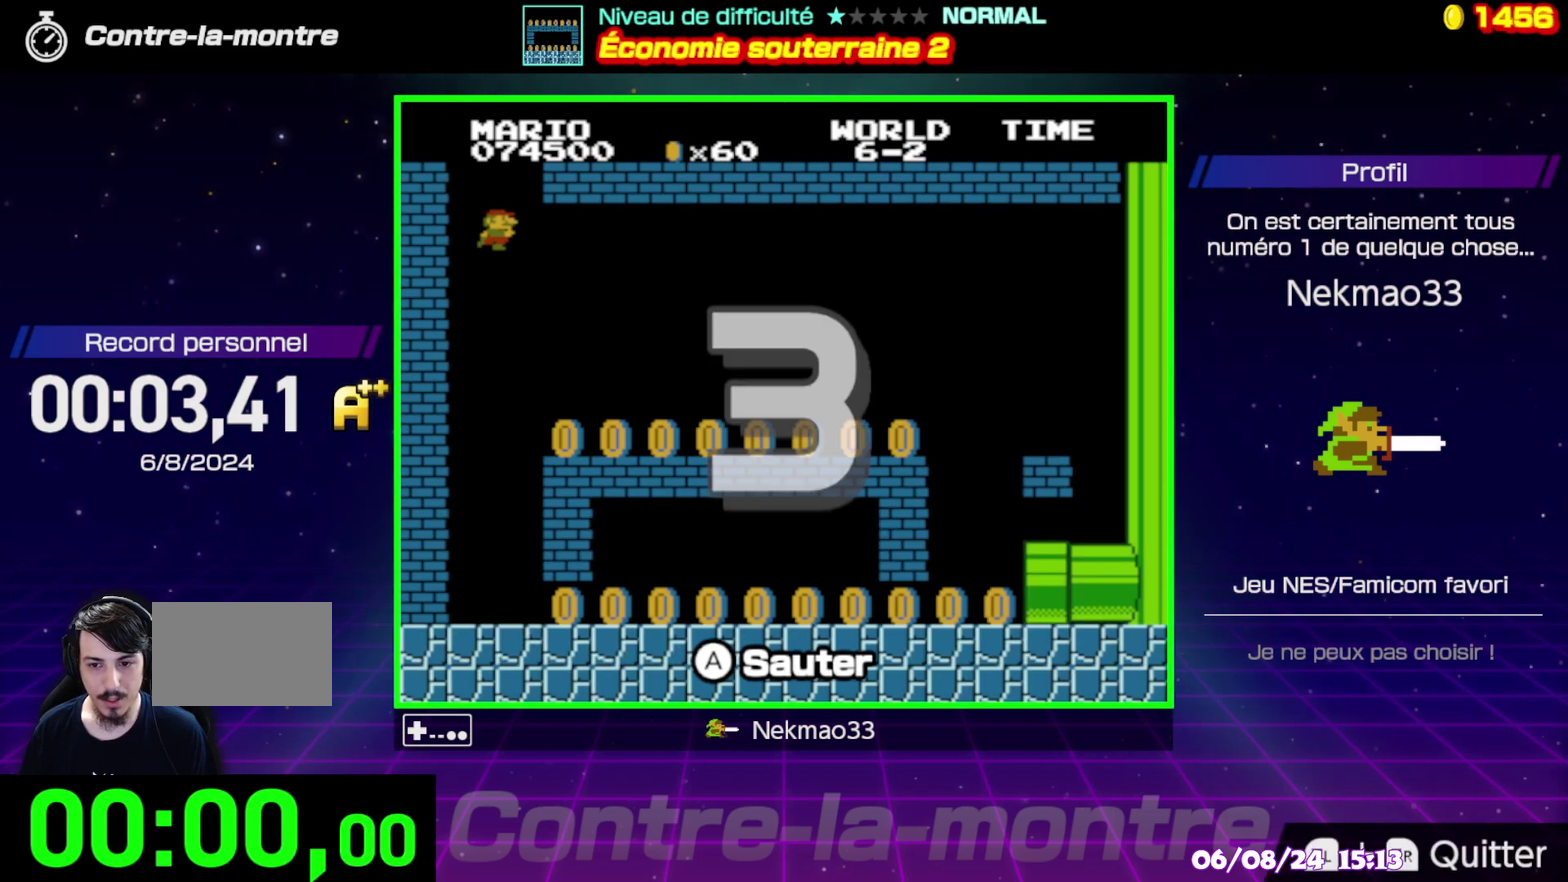
{"dt_ms": 500, "buttons": [], "events": []}
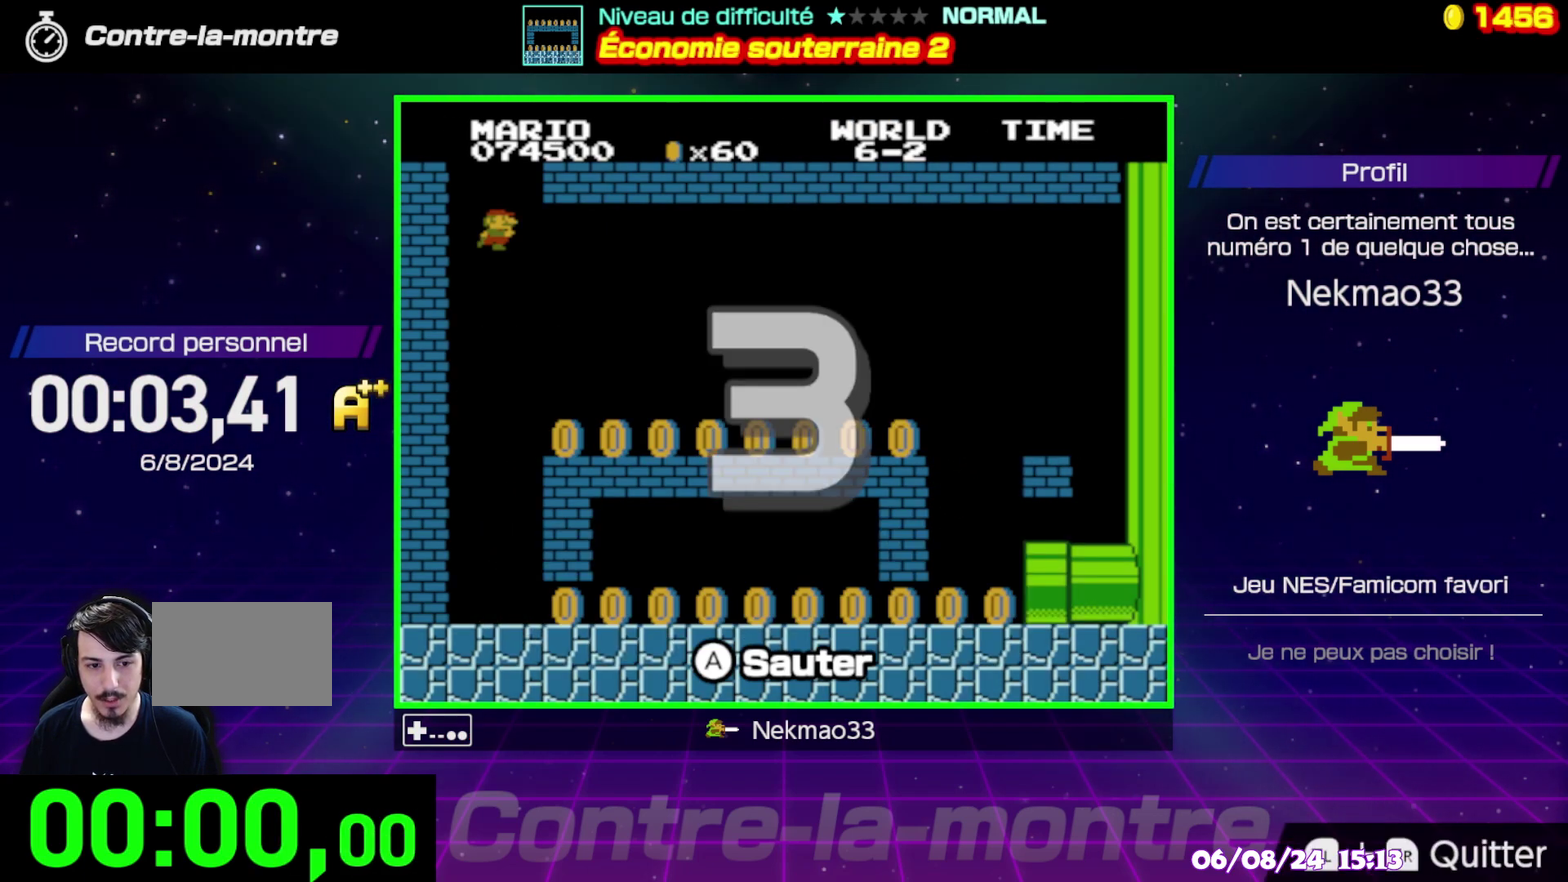
{"dt_ms": 500, "buttons": [], "events": []}